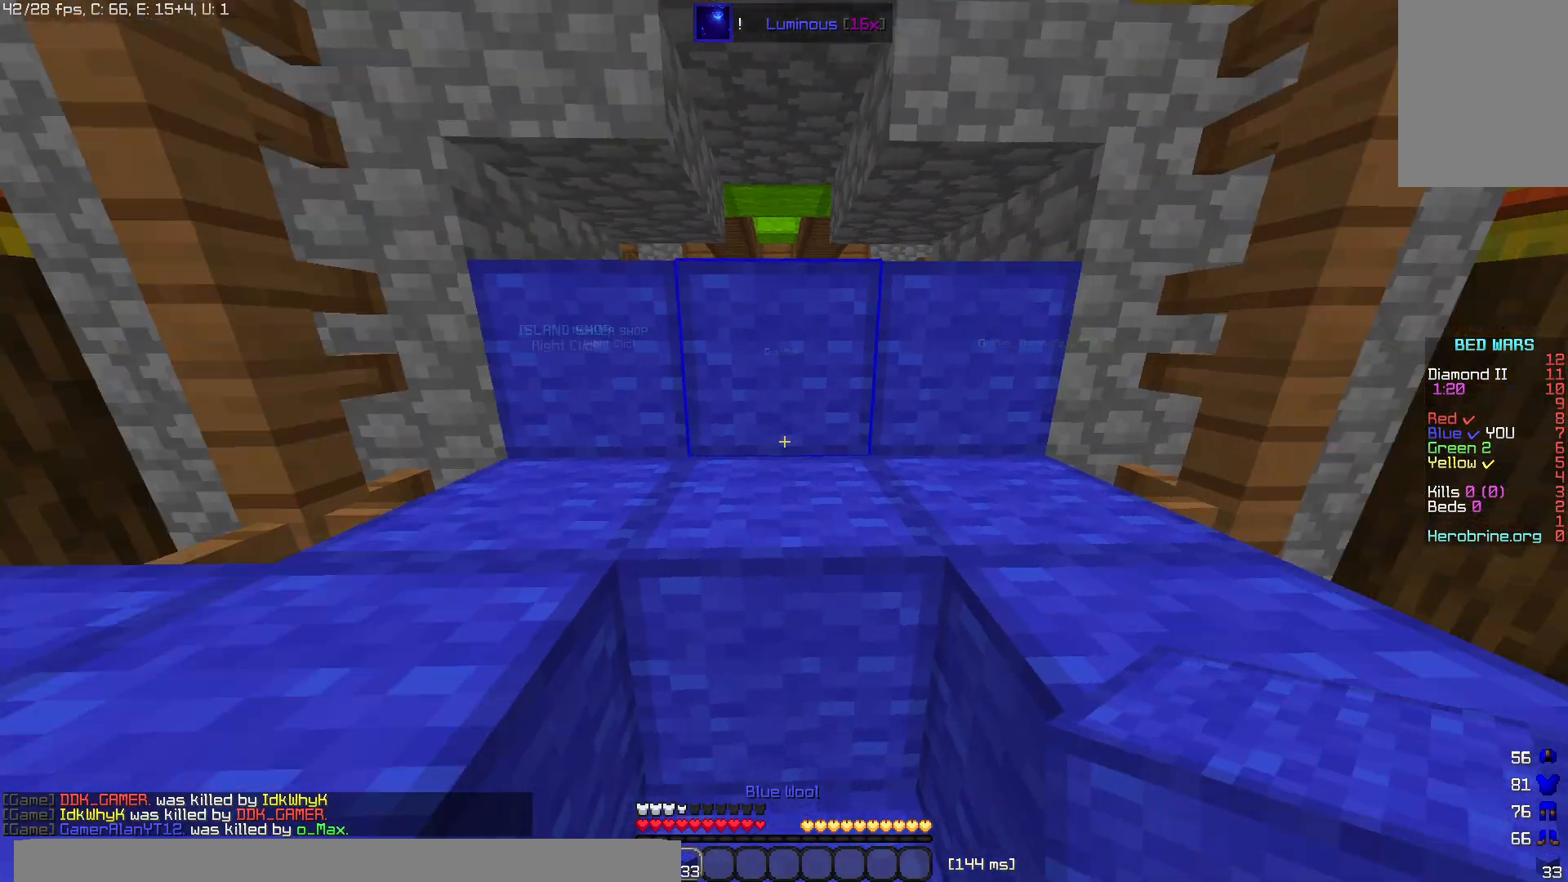
Gameplay with keyboard and mouse; each line is a JSON object with the keys and mouse buttons held at the frame after it. "events" lists presses ("down") and releases ("up") of "a", "d", "s", "space", "w", "mouse_left" and "mouse_right" between this image and that frame as [ms after this image, input, new state], when the widget could be followed in between. "mouse_left", "mouse_right" = the "left", "right" buttons of the "mouse" list. No other keys are recorded. Fast repeated clicks can show as one long hold. Mouse movement is not recorded.
{"keys": [], "mouse": [], "events": [[60, "w", "down"], [80, "space", "down"], [360, "space", "up"], [500, "w", "up"]]}
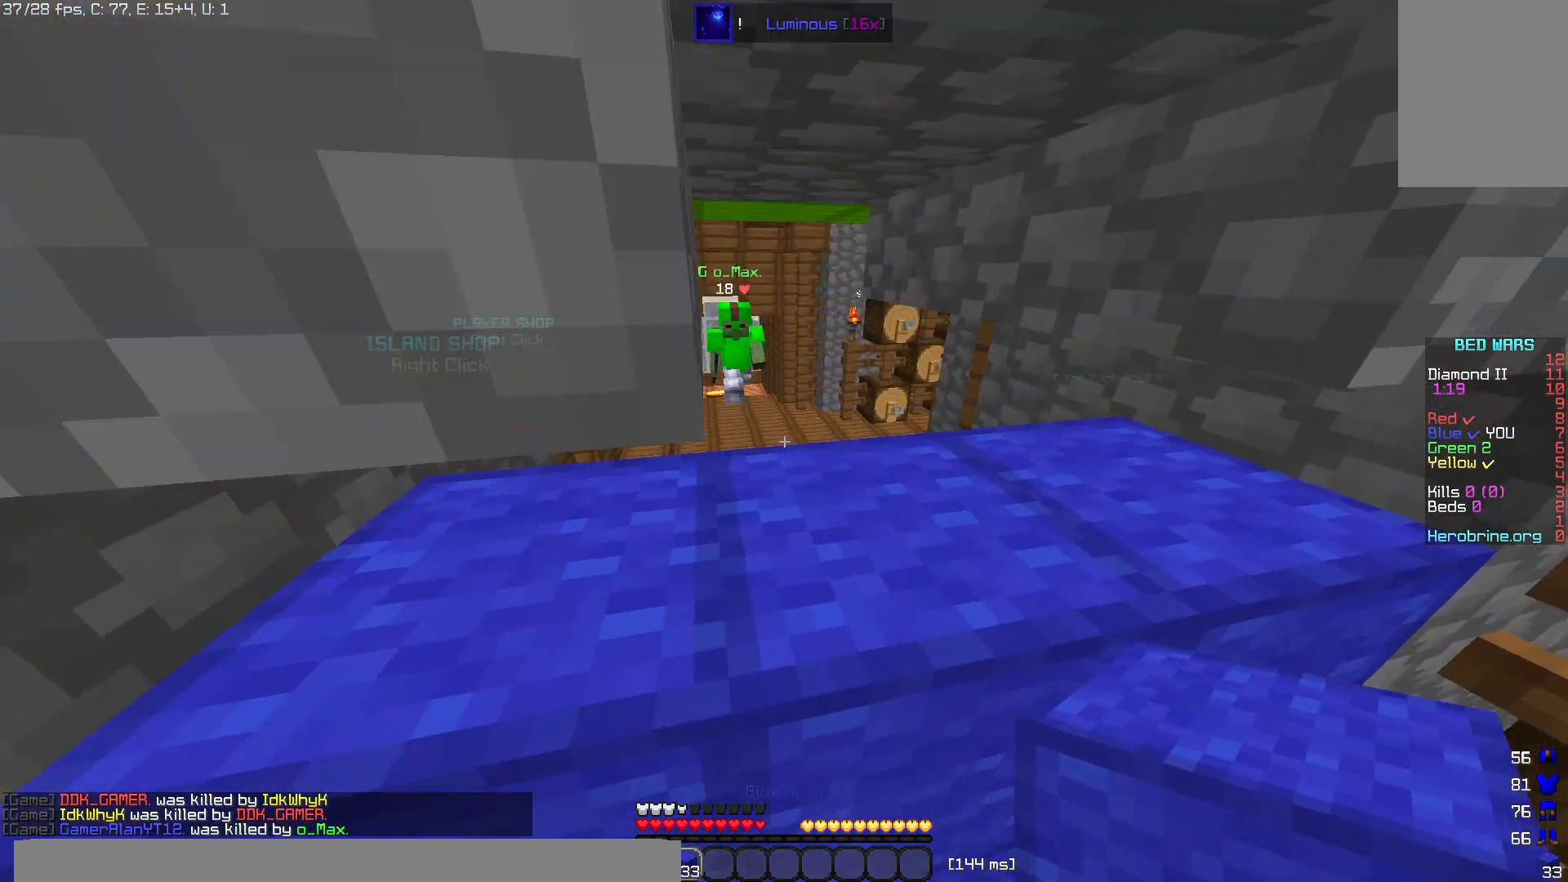
{"keys": [], "mouse": [], "events": []}
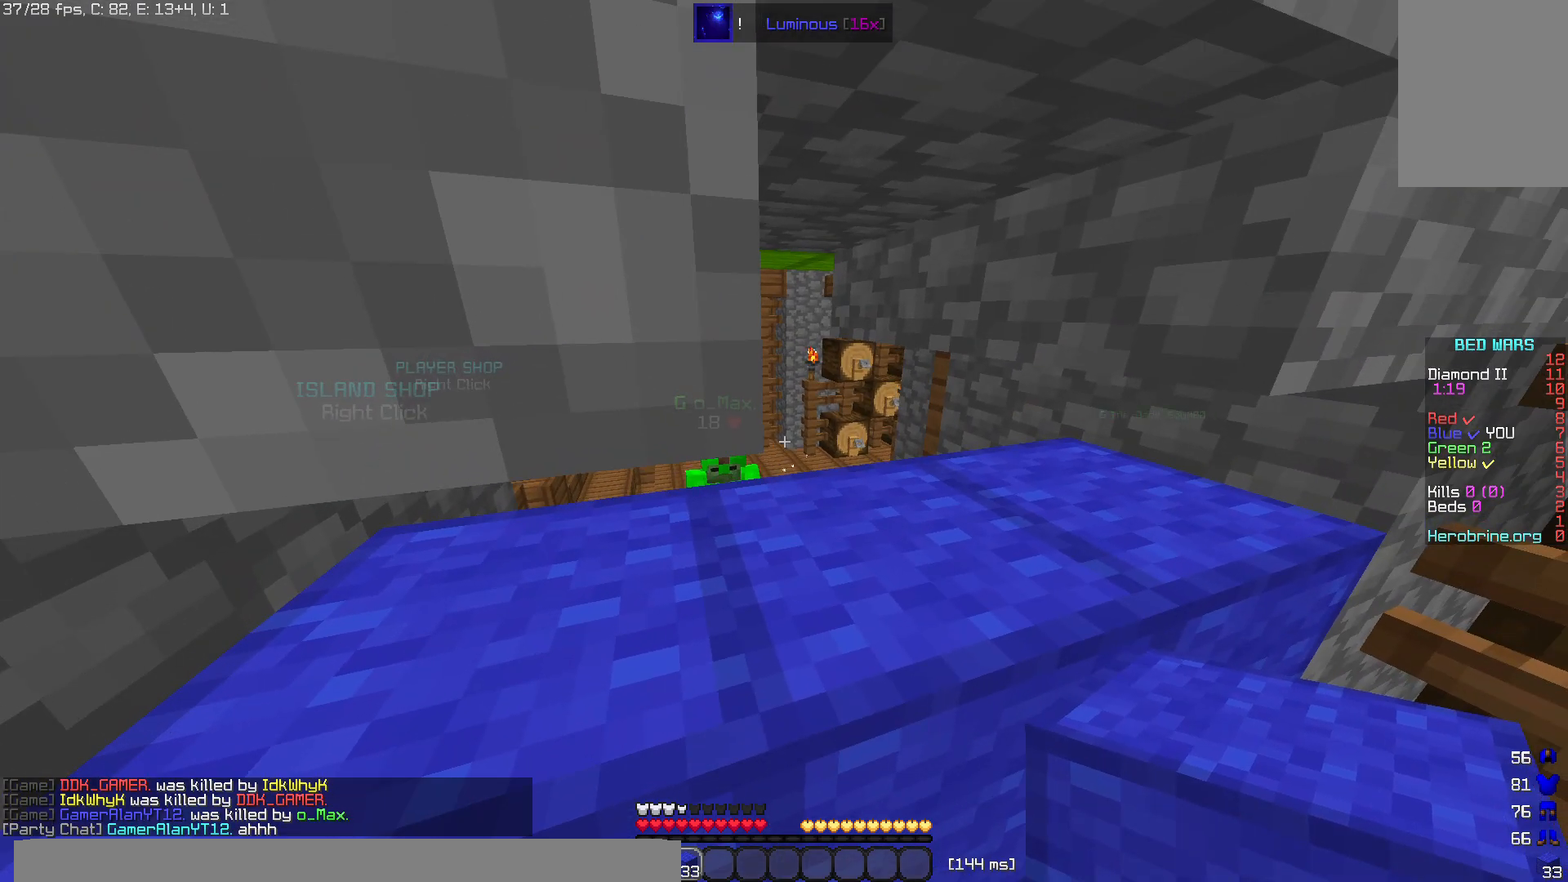
{"keys": [], "mouse": ["right"], "events": [[200, "d", "down"], [340, "d", "up"], [360, "mouse_right", "down"]]}
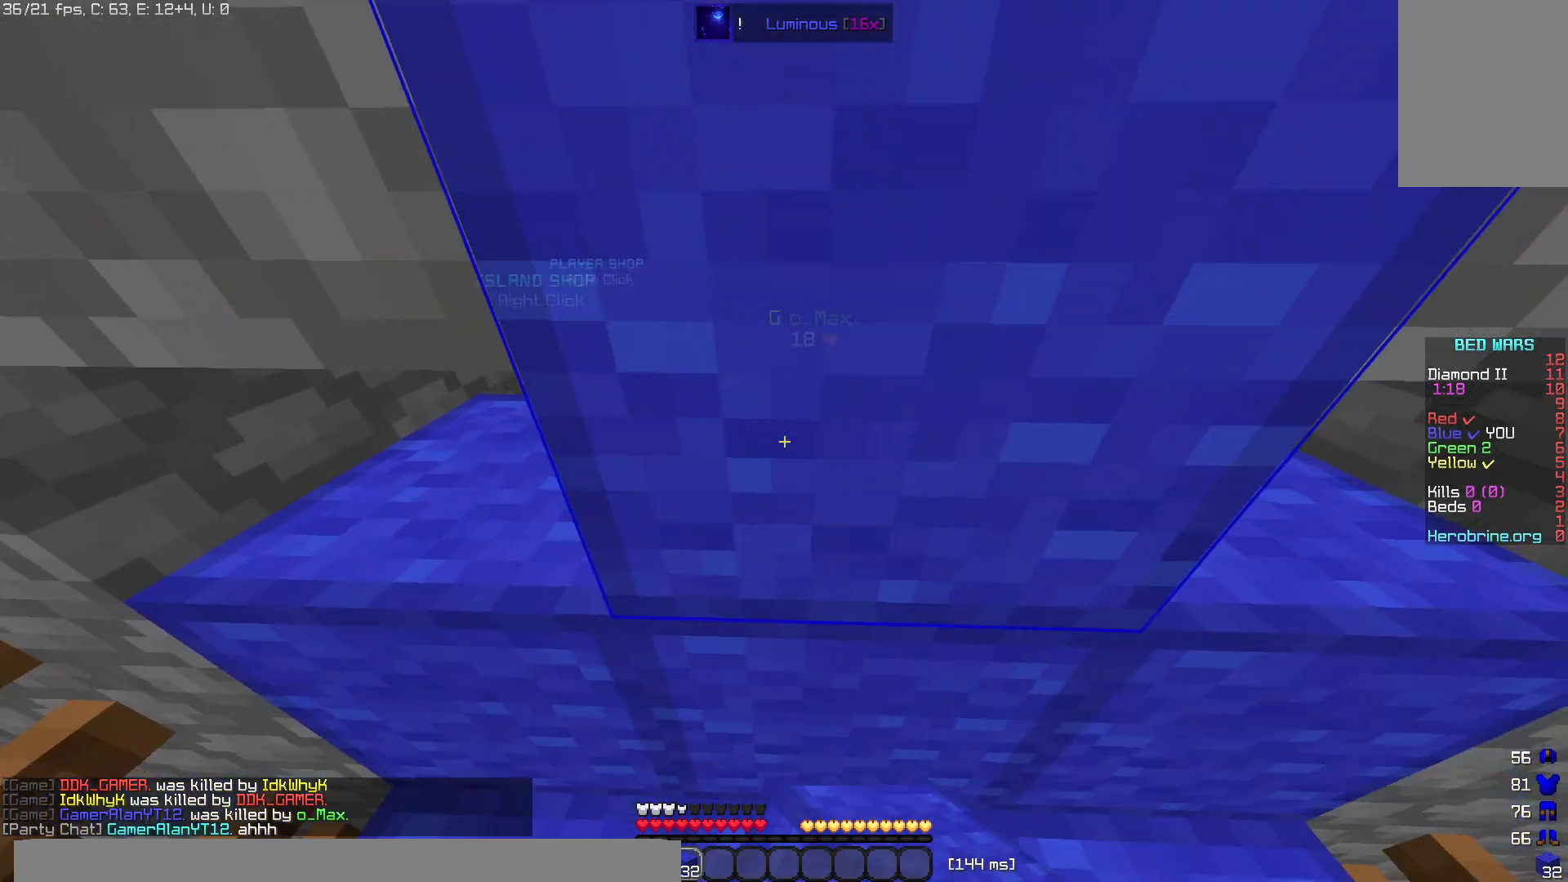
{"keys": ["s"], "mouse": [], "events": [[60, "mouse_right", "up"], [140, "s", "down"]]}
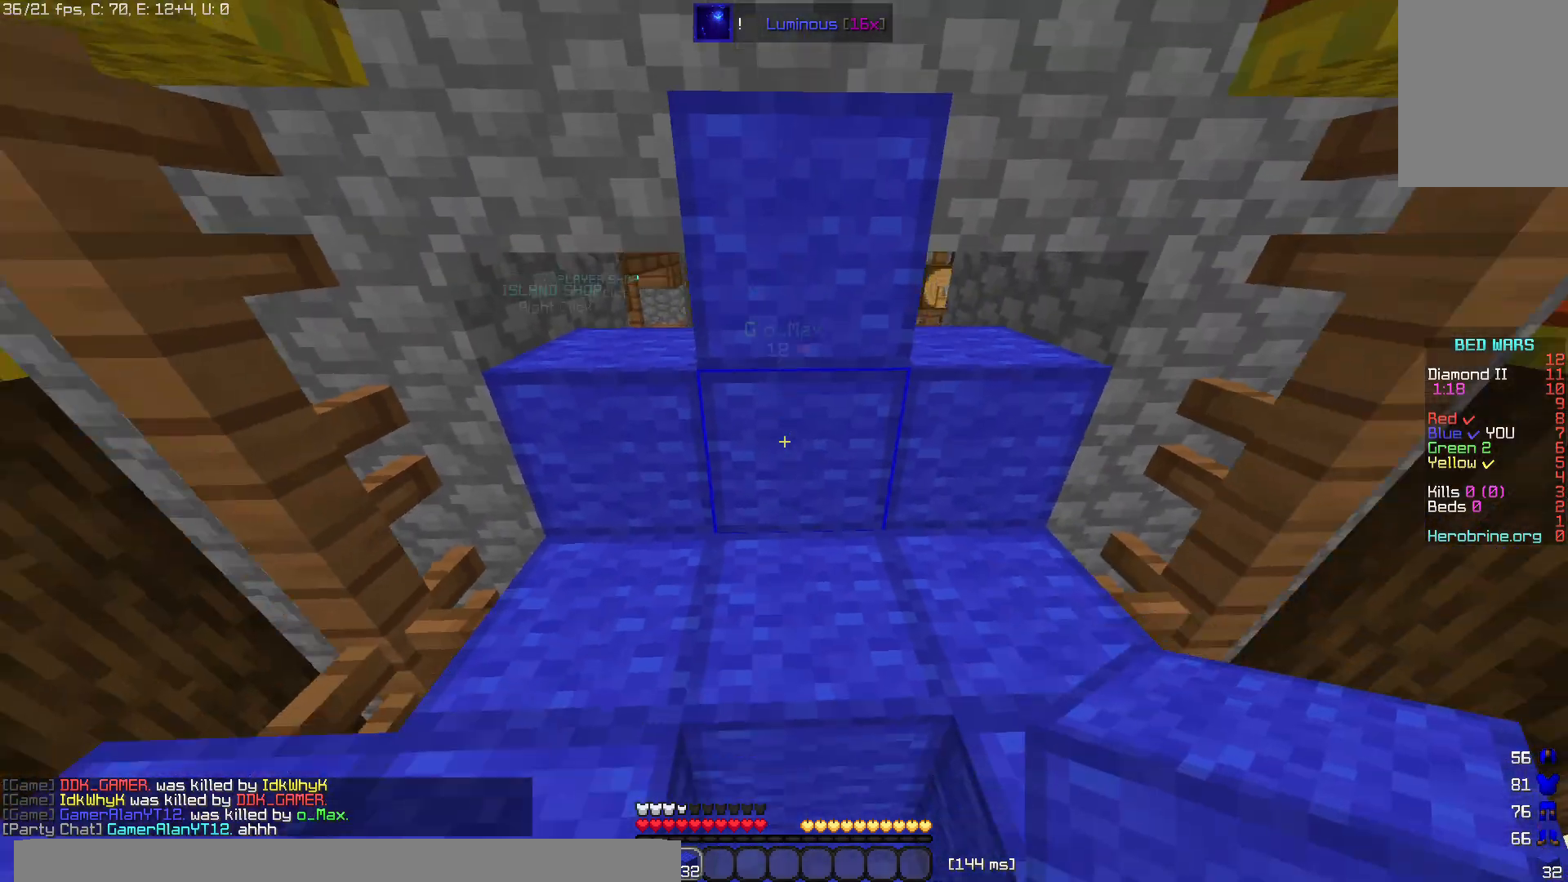
{"keys": ["a", "s"], "mouse": [], "events": [[500, "a", "down"]]}
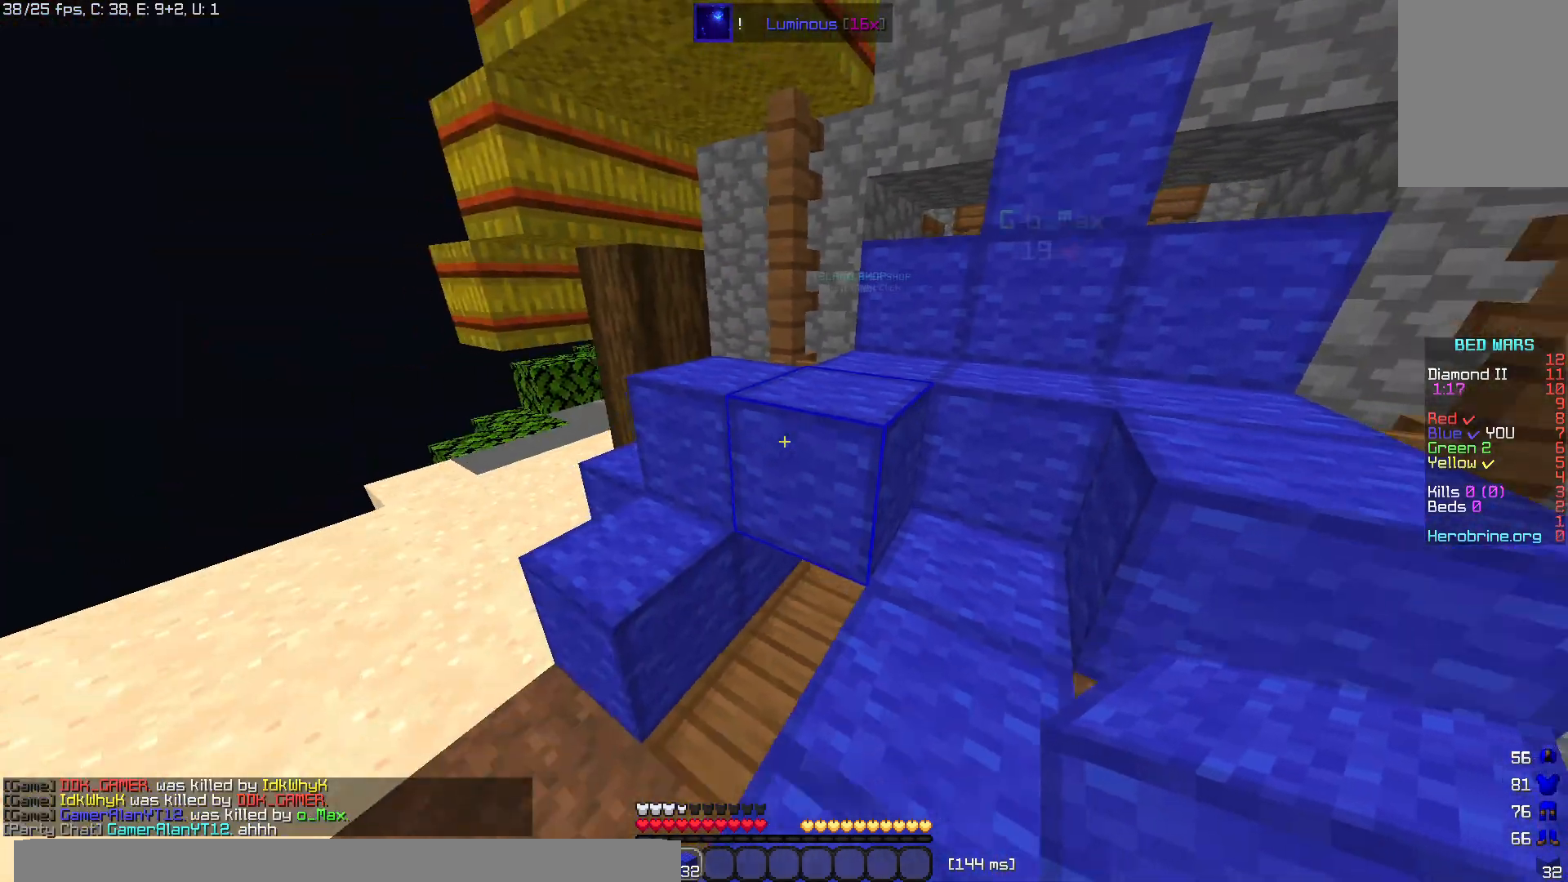
{"keys": ["a"], "mouse": [], "events": [[160, "s", "up"]]}
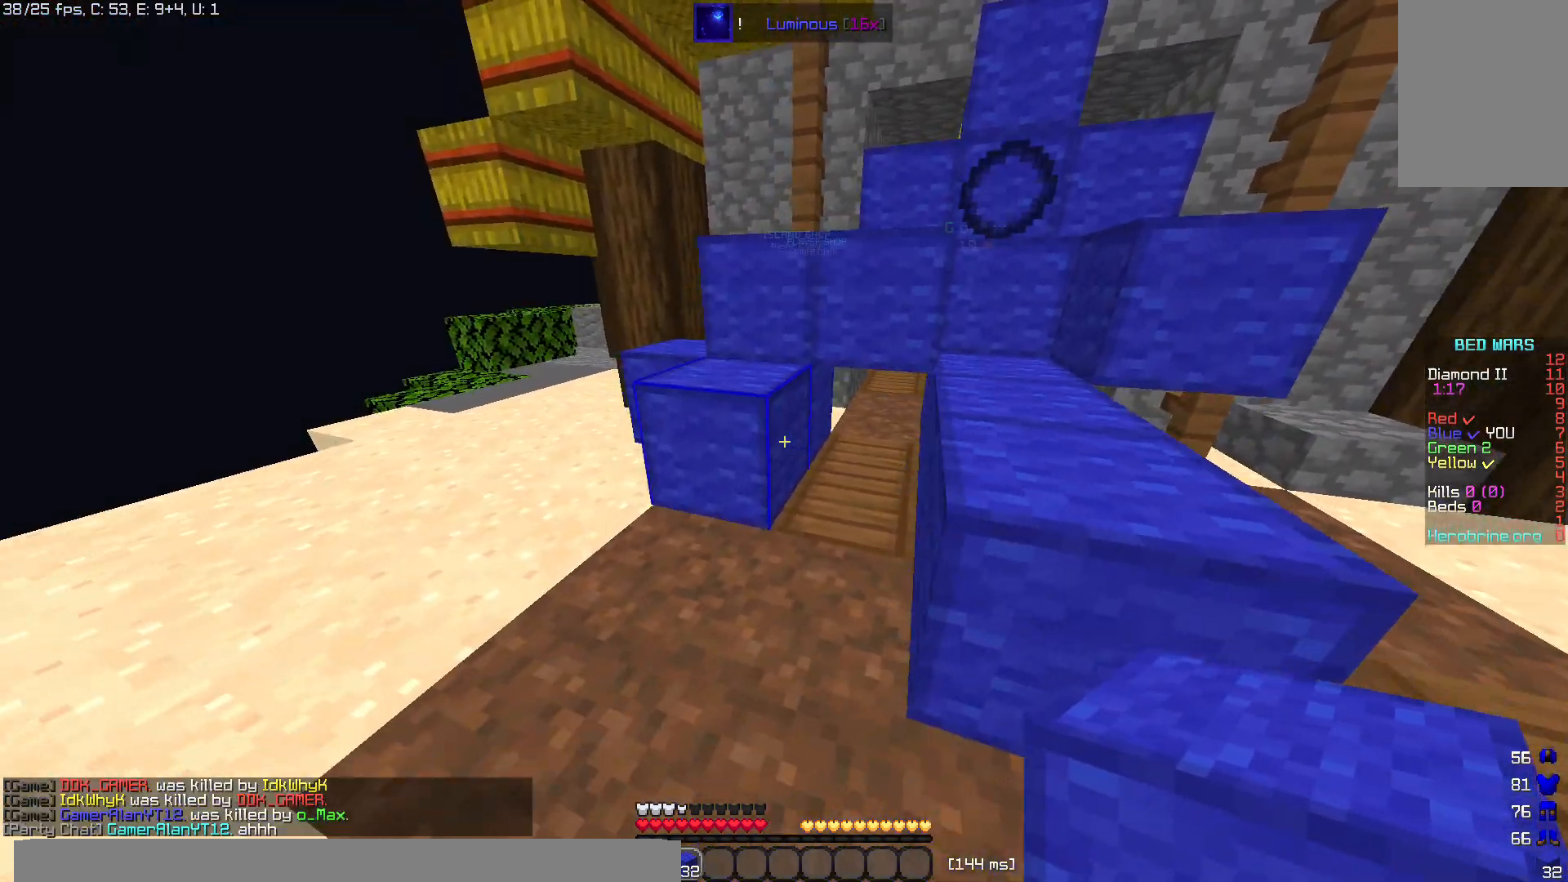
{"keys": ["space", "w"], "mouse": [], "events": [[80, "w", "down"], [220, "a", "up"], [420, "space", "down"]]}
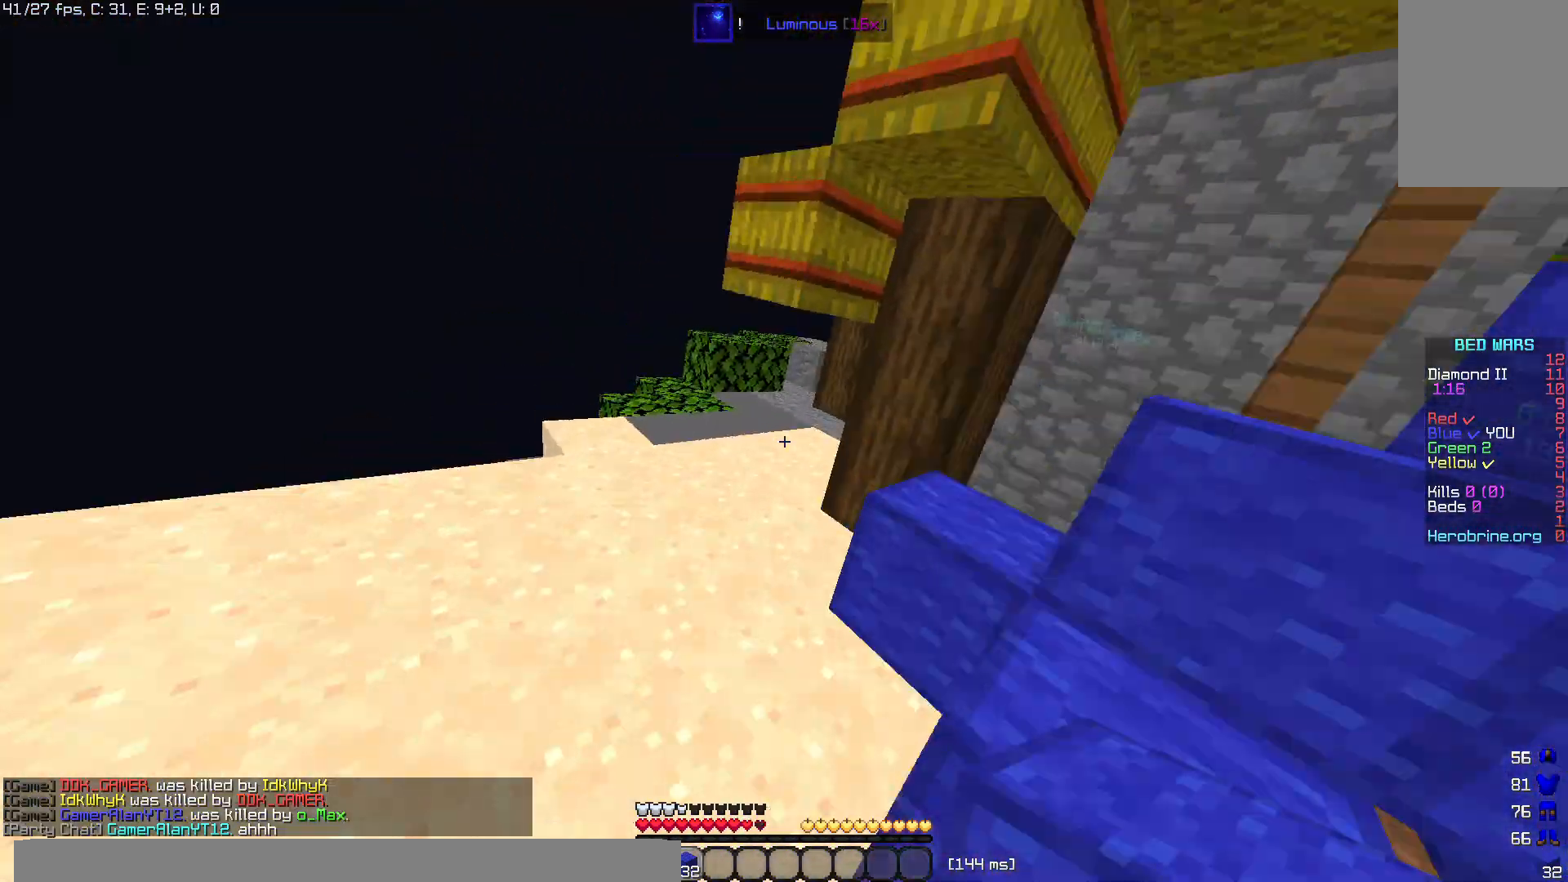
{"keys": ["w"], "mouse": [], "events": [[160, "space", "up"]]}
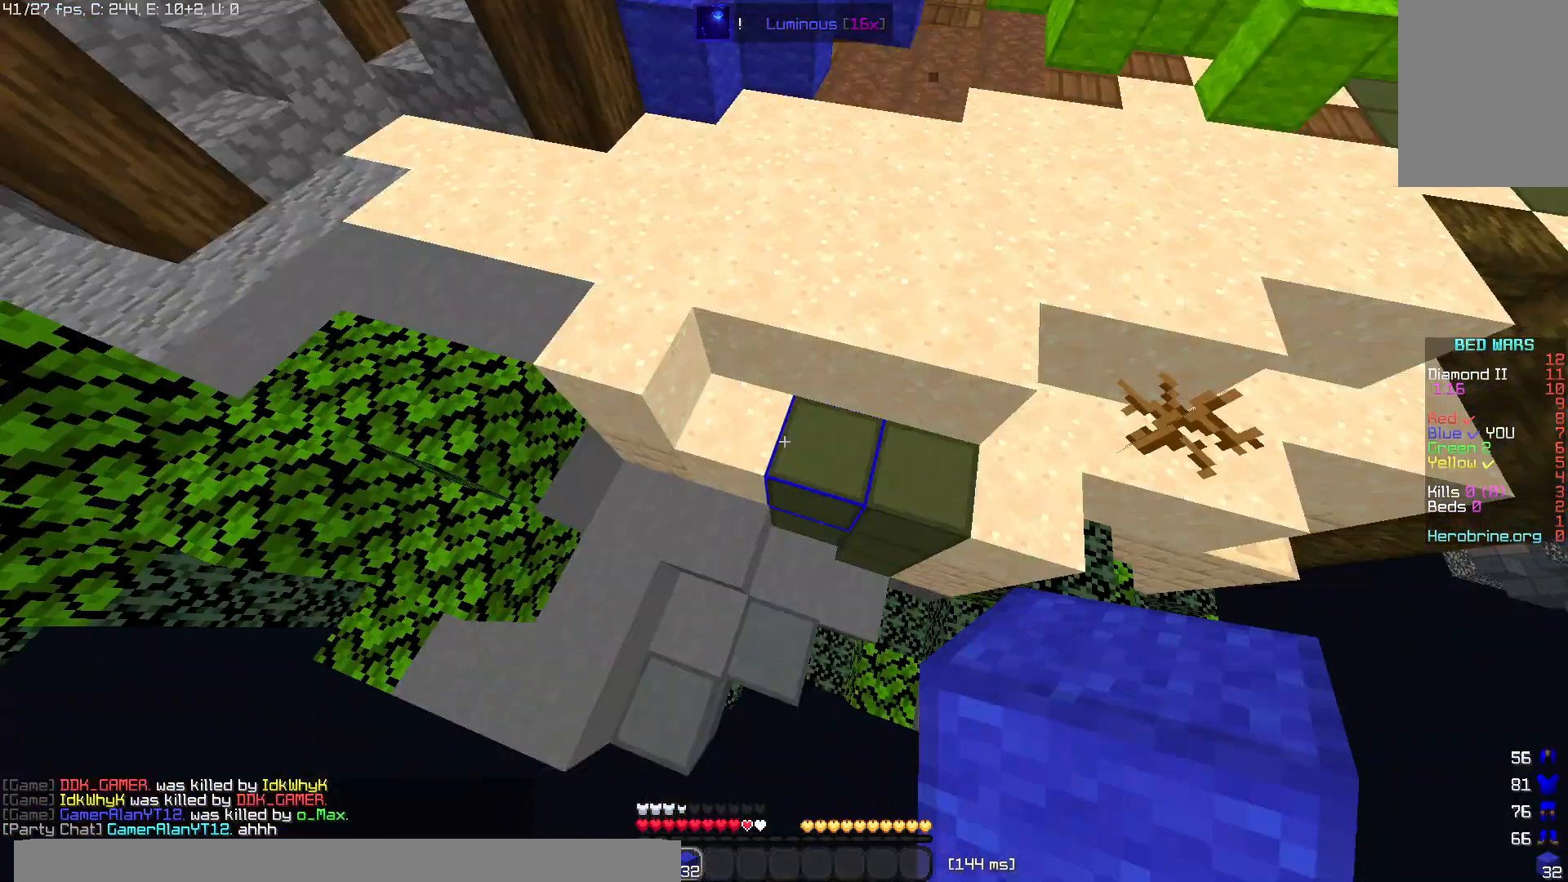
{"keys": ["space", "w"], "mouse": ["right"], "events": [[40, "mouse_right", "down"], [40, "space", "down"]]}
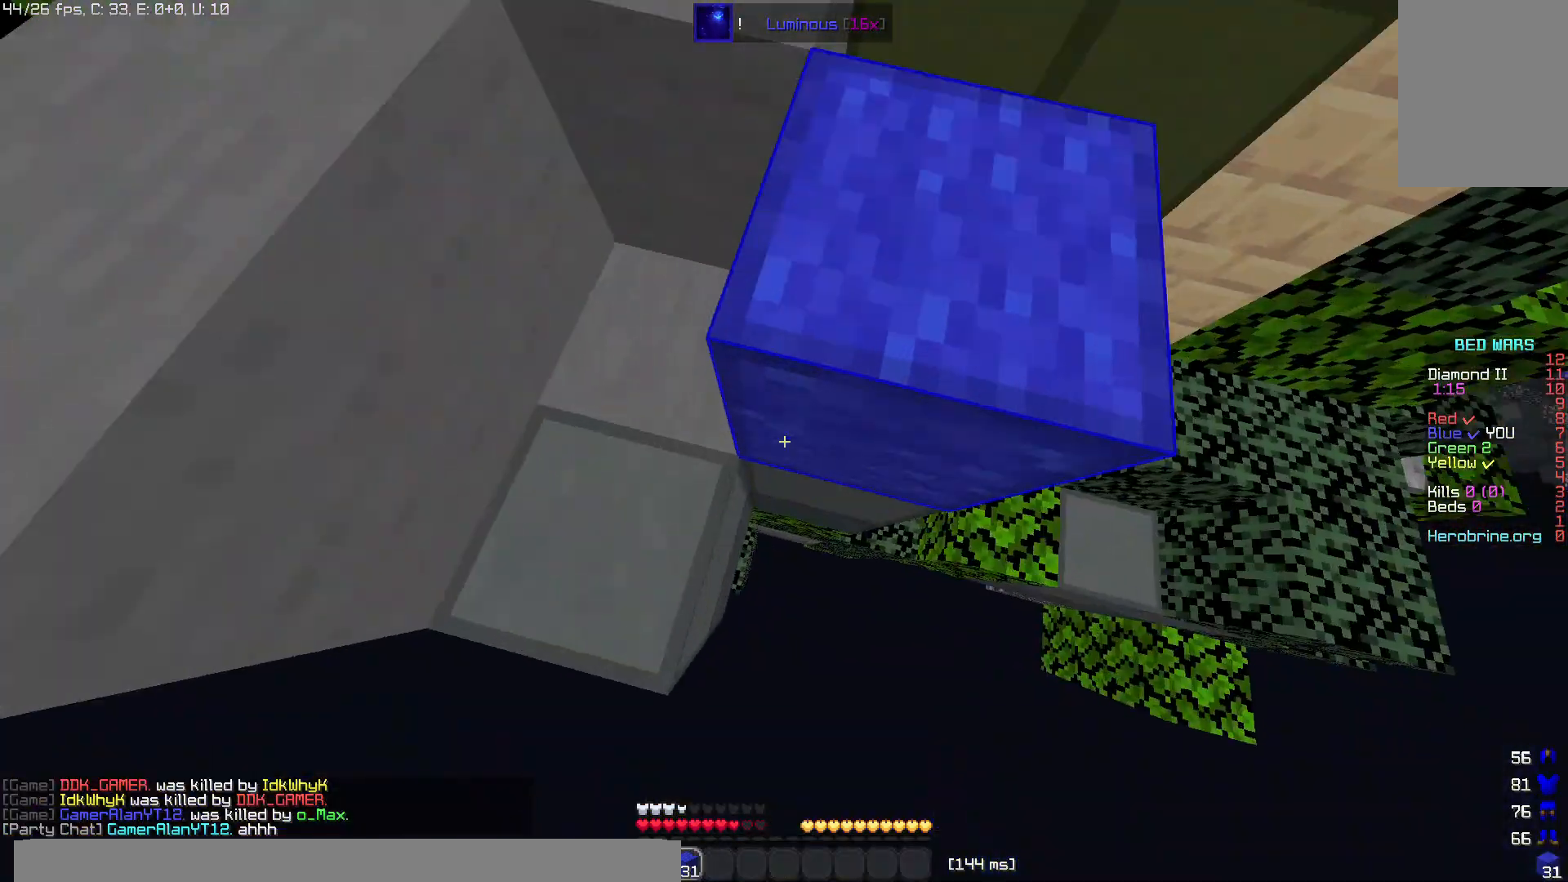
{"keys": ["space", "w"], "mouse": [], "events": [[340, "mouse_right", "up"]]}
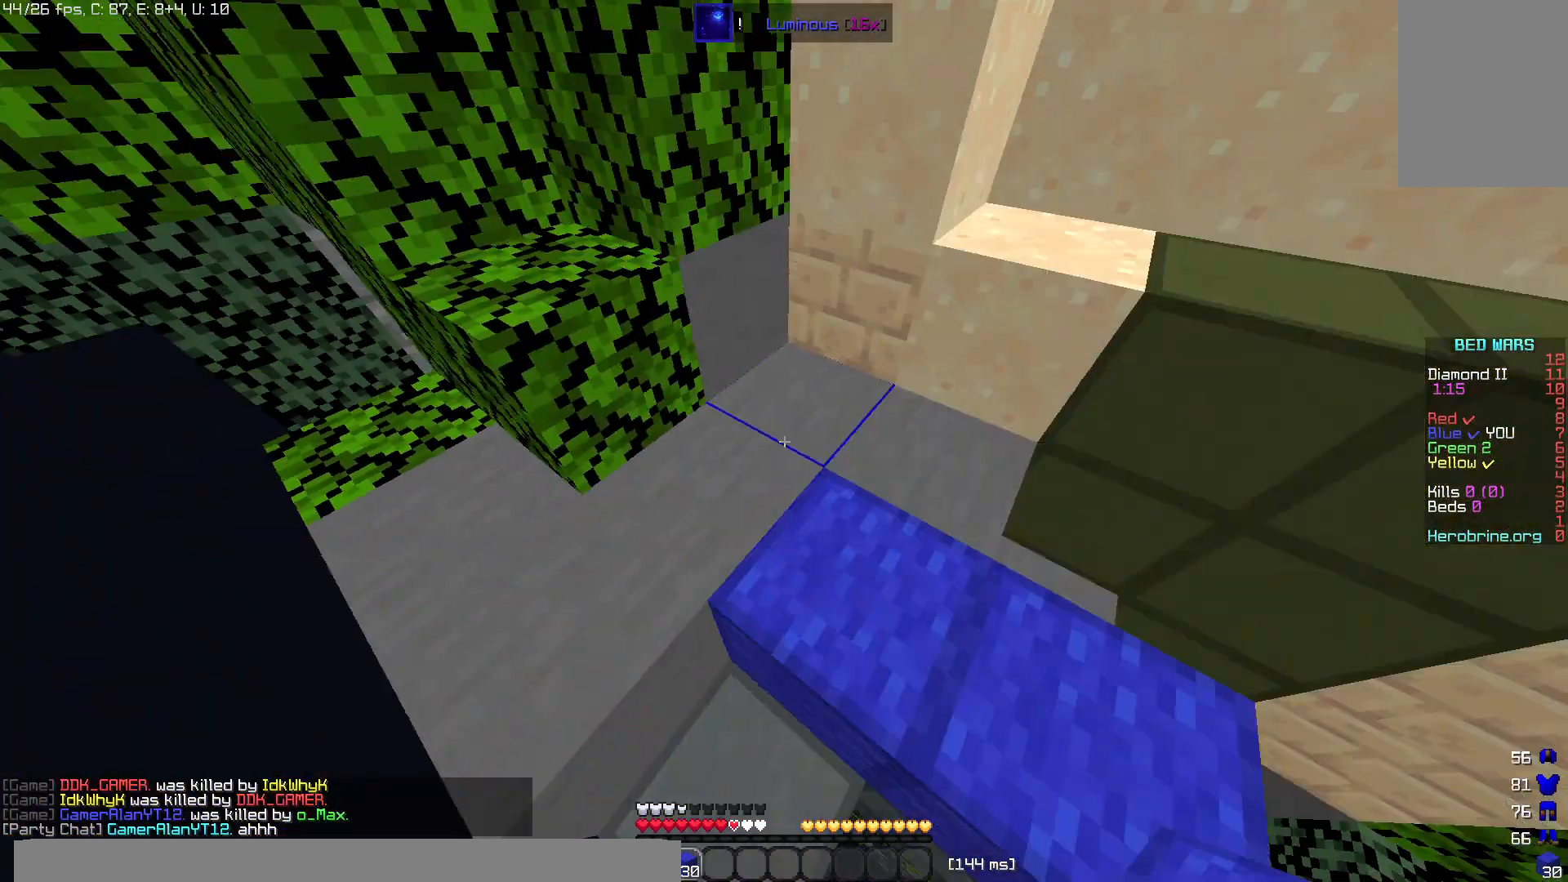
{"keys": ["w"], "mouse": [], "events": [[260, "space", "up"]]}
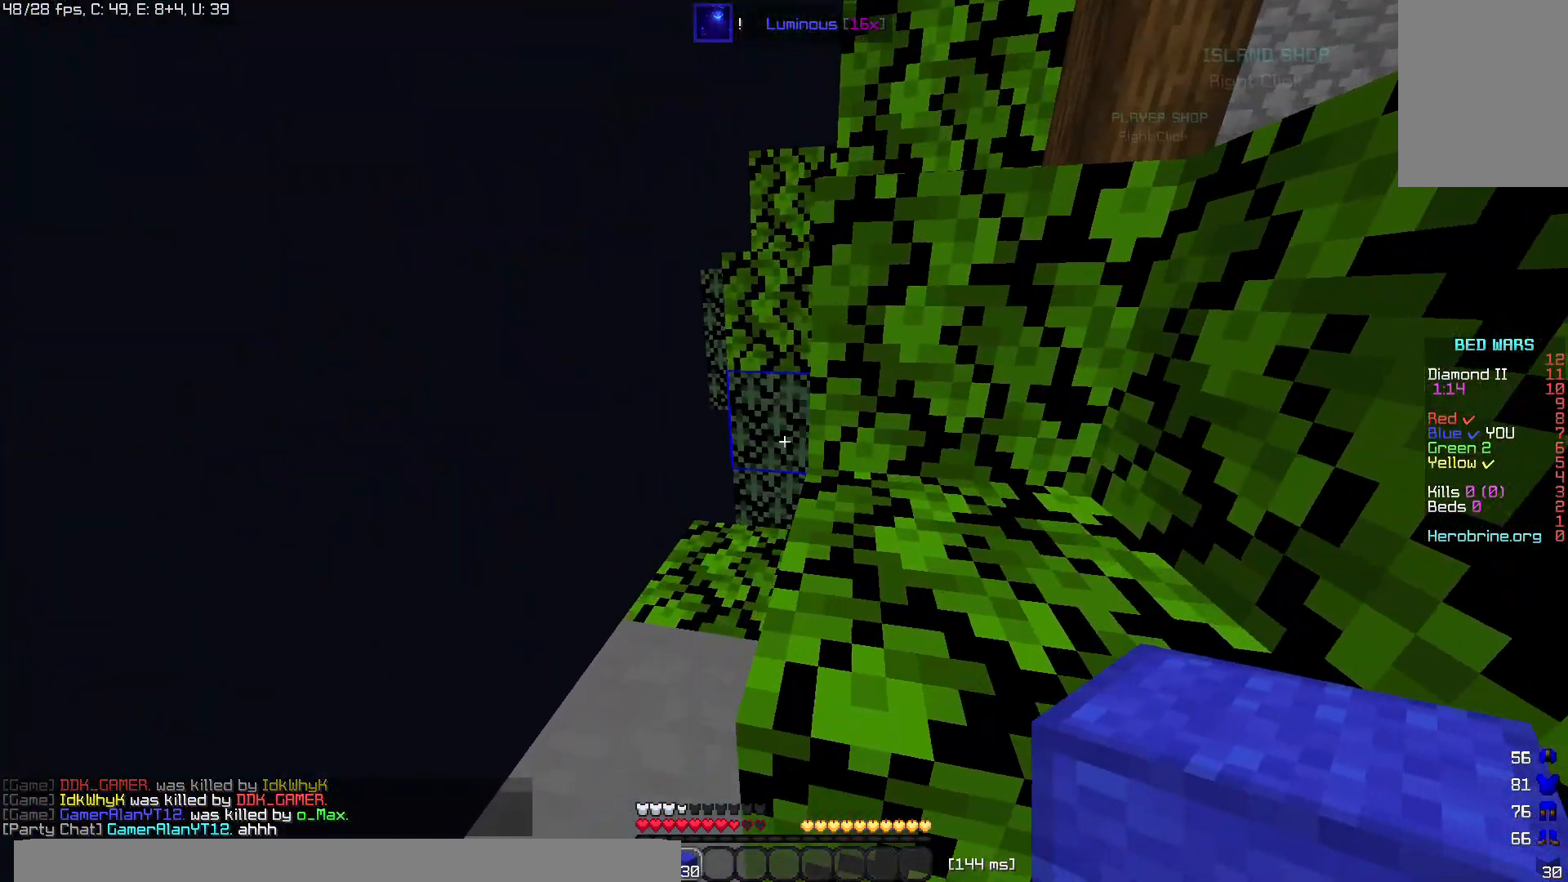
{"keys": ["w"], "mouse": ["right"], "events": [[360, "mouse_right", "down"]]}
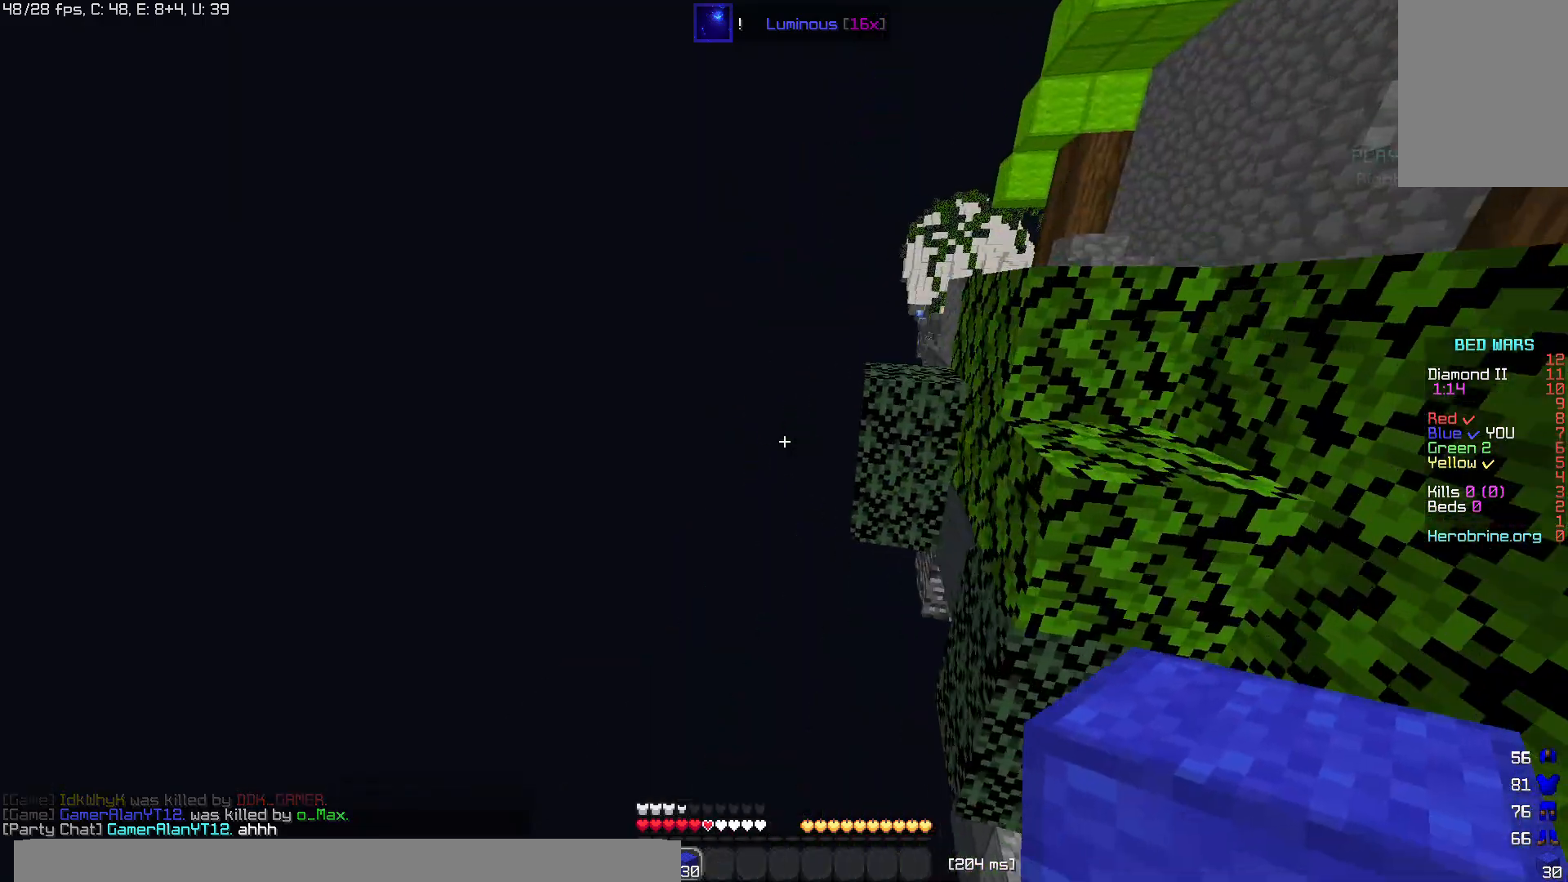
{"keys": ["space", "w"], "mouse": ["right"], "events": [[60, "mouse_right", "up"], [240, "mouse_right", "down"], [240, "space", "down"]]}
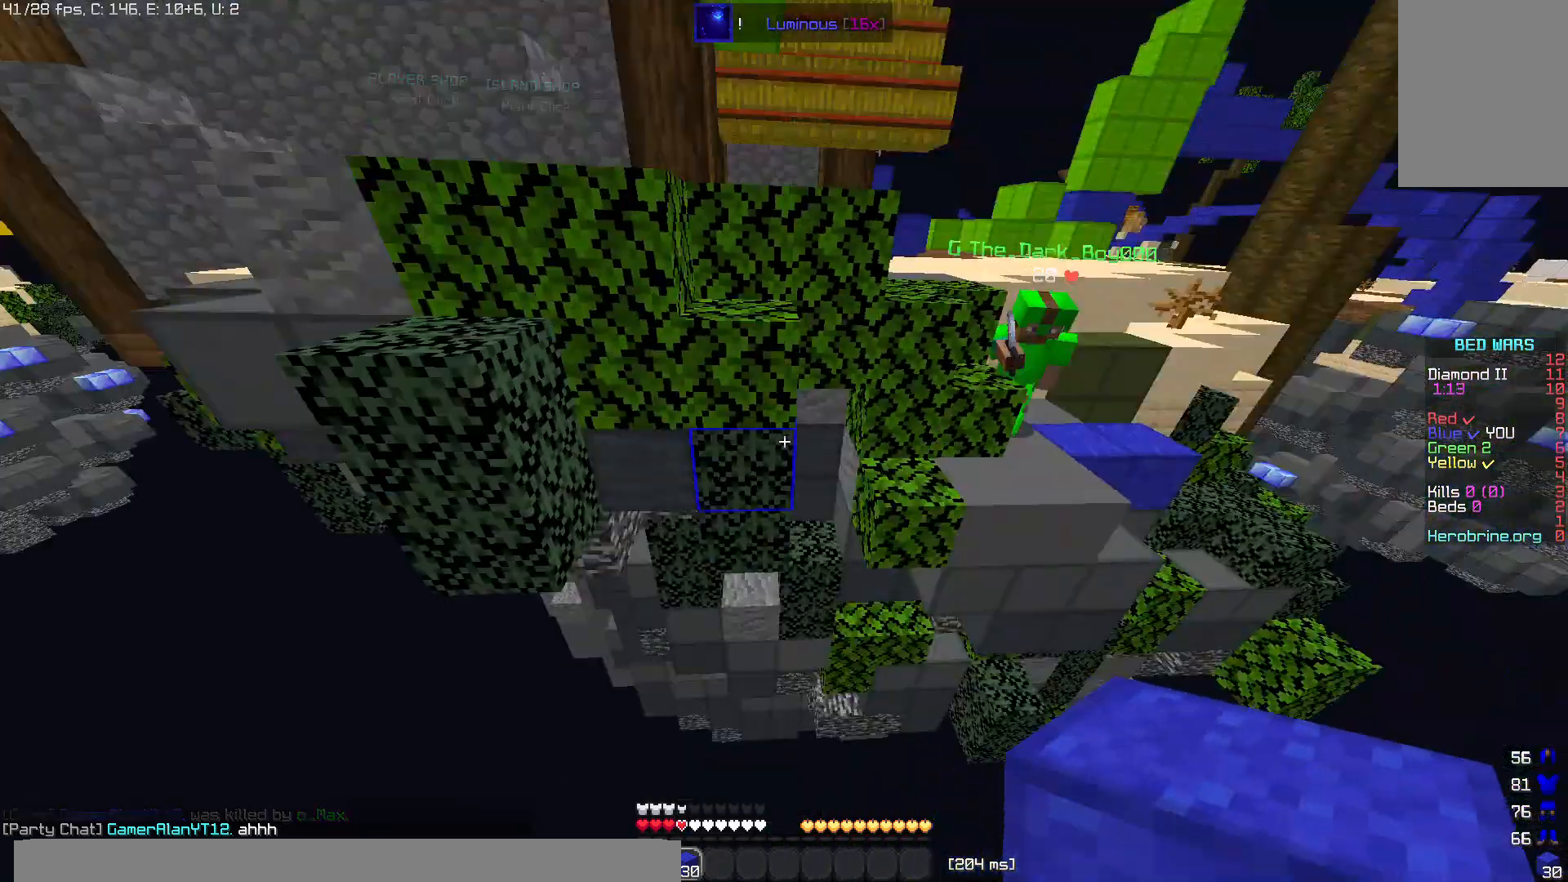
{"keys": ["space", "w"], "mouse": ["right"], "events": [[60, "mouse_right", "up"], [140, "mouse_right", "down"]]}
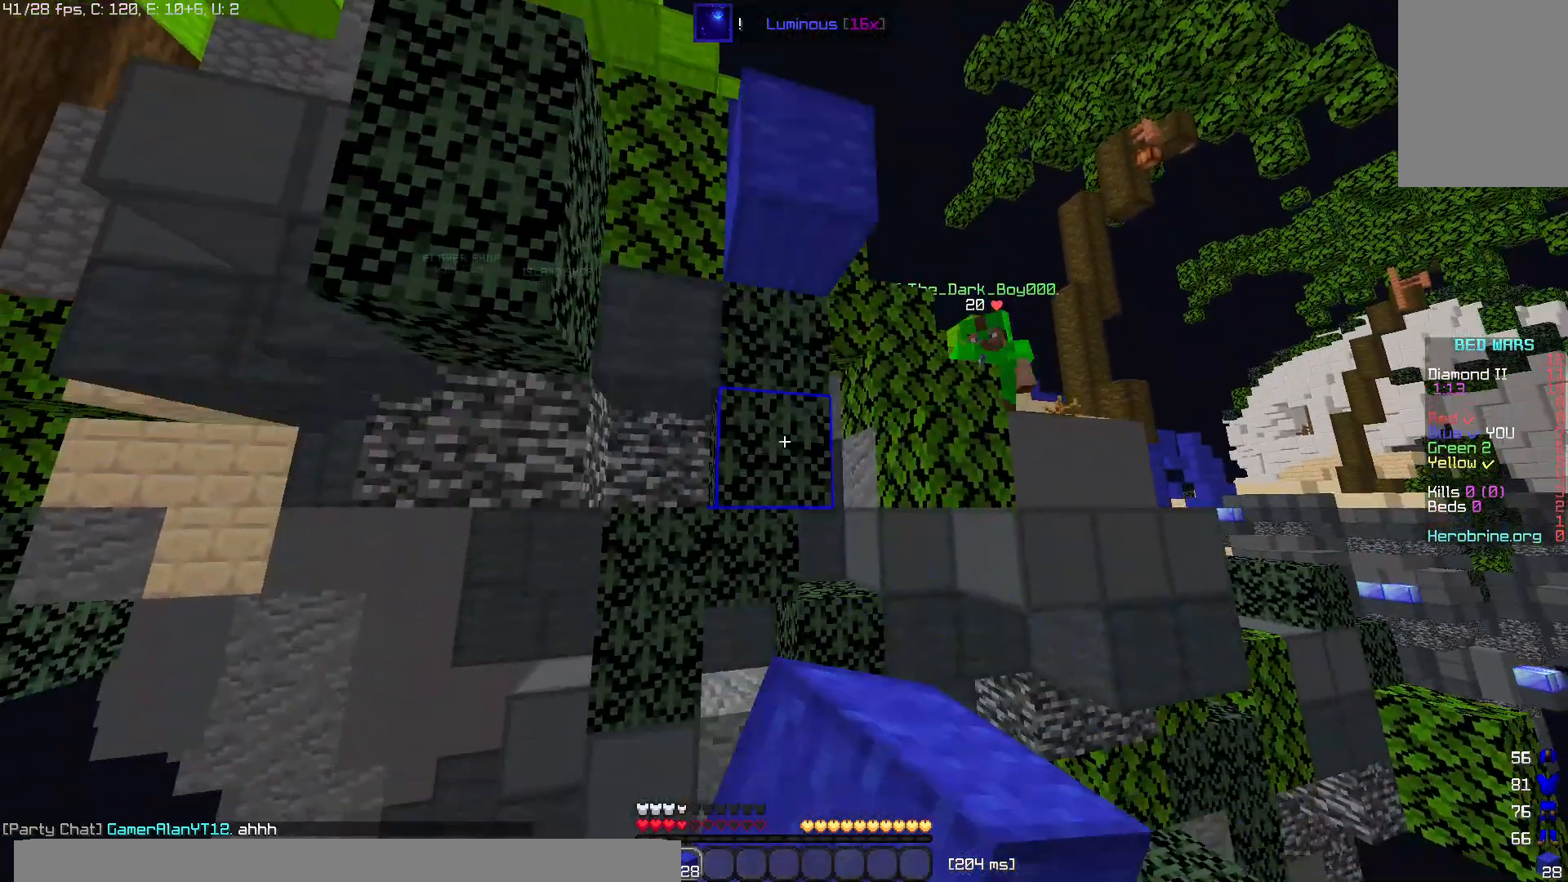
{"keys": ["space", "w"], "mouse": ["right"], "events": []}
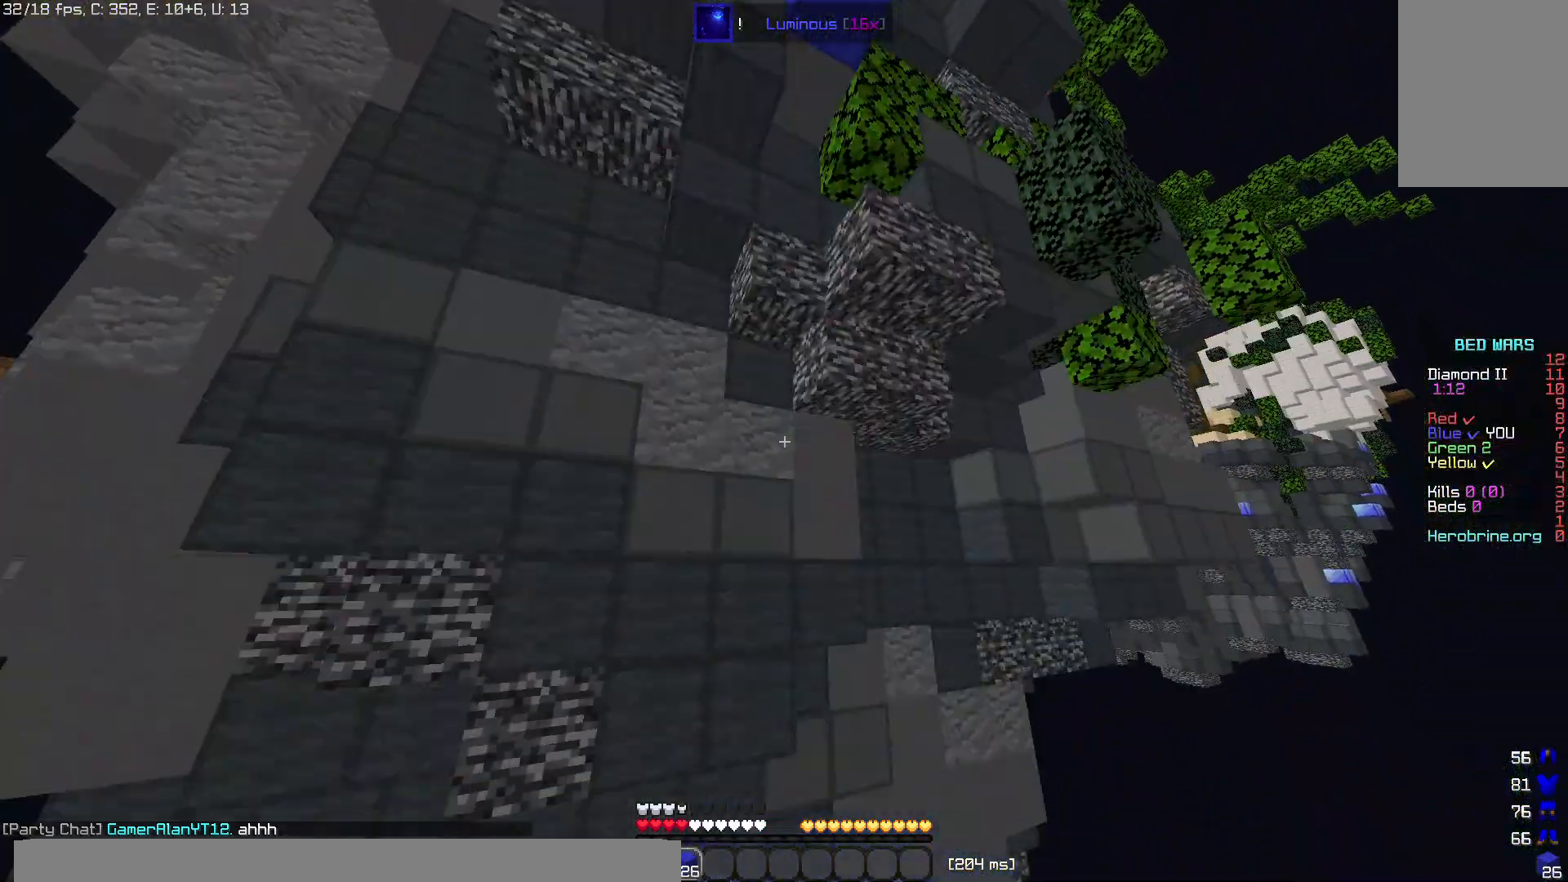
{"keys": ["w"], "mouse": ["right"], "events": [[320, "space", "up"]]}
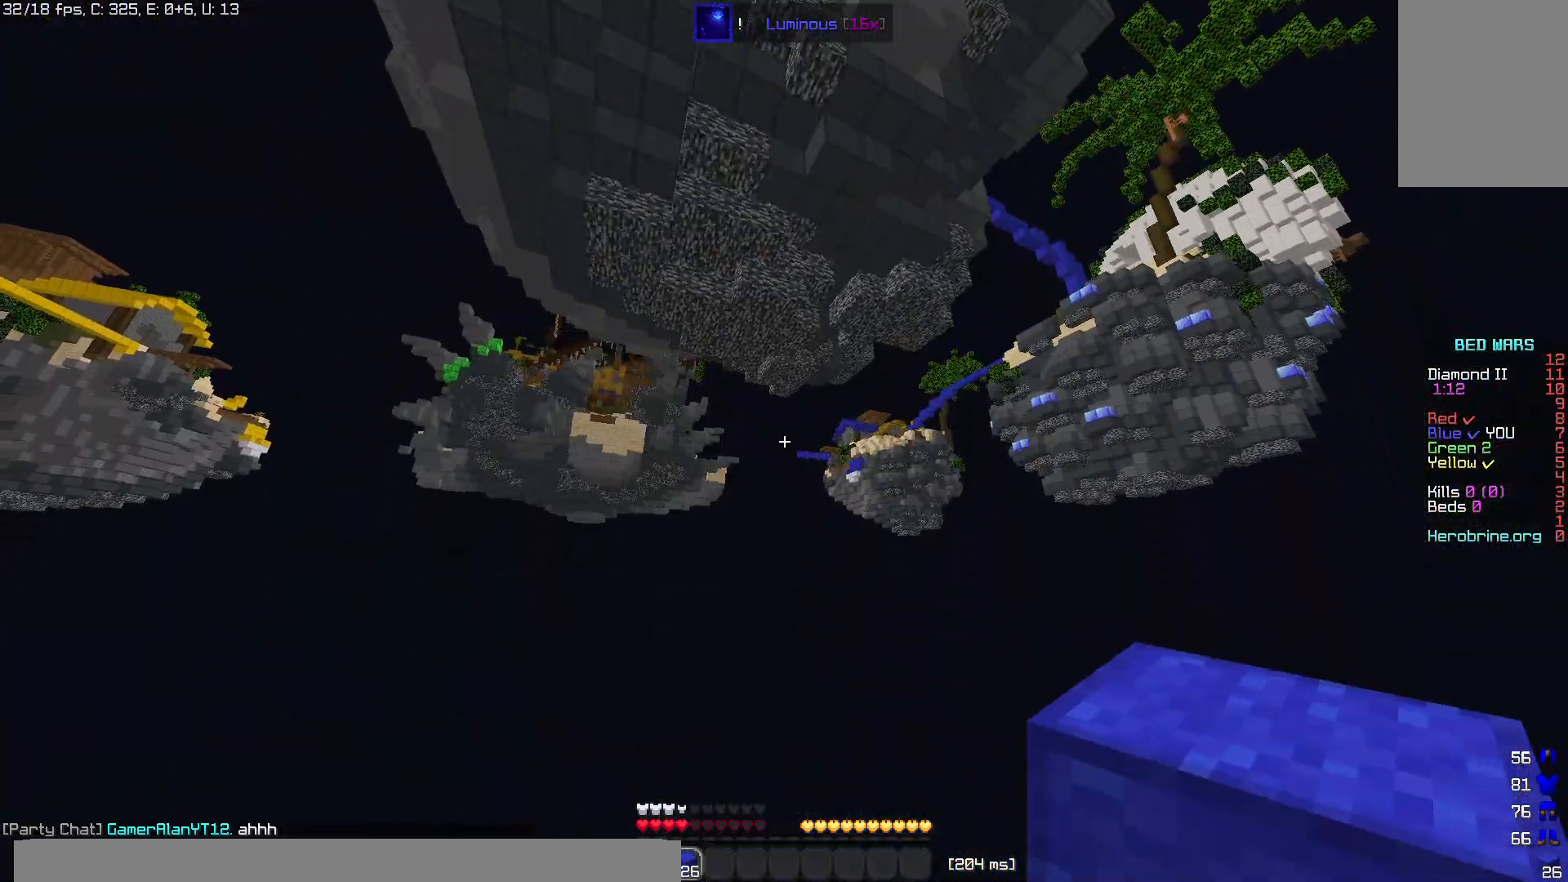
{"keys": ["w"], "mouse": [], "events": [[40, "mouse_right", "up"]]}
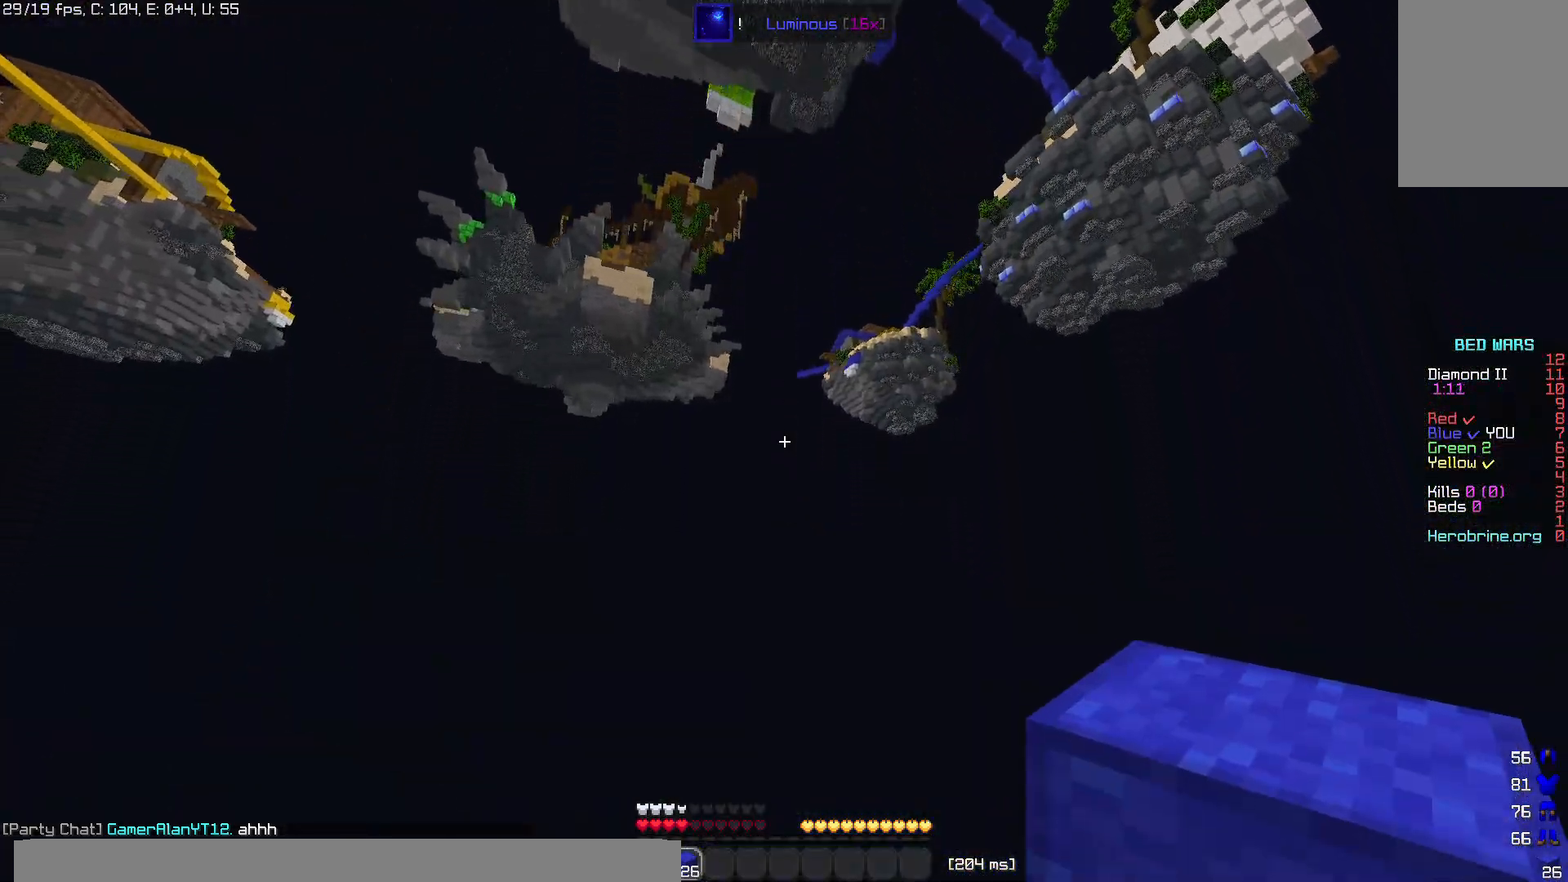
{"keys": [], "mouse": [], "events": [[20, "w", "up"]]}
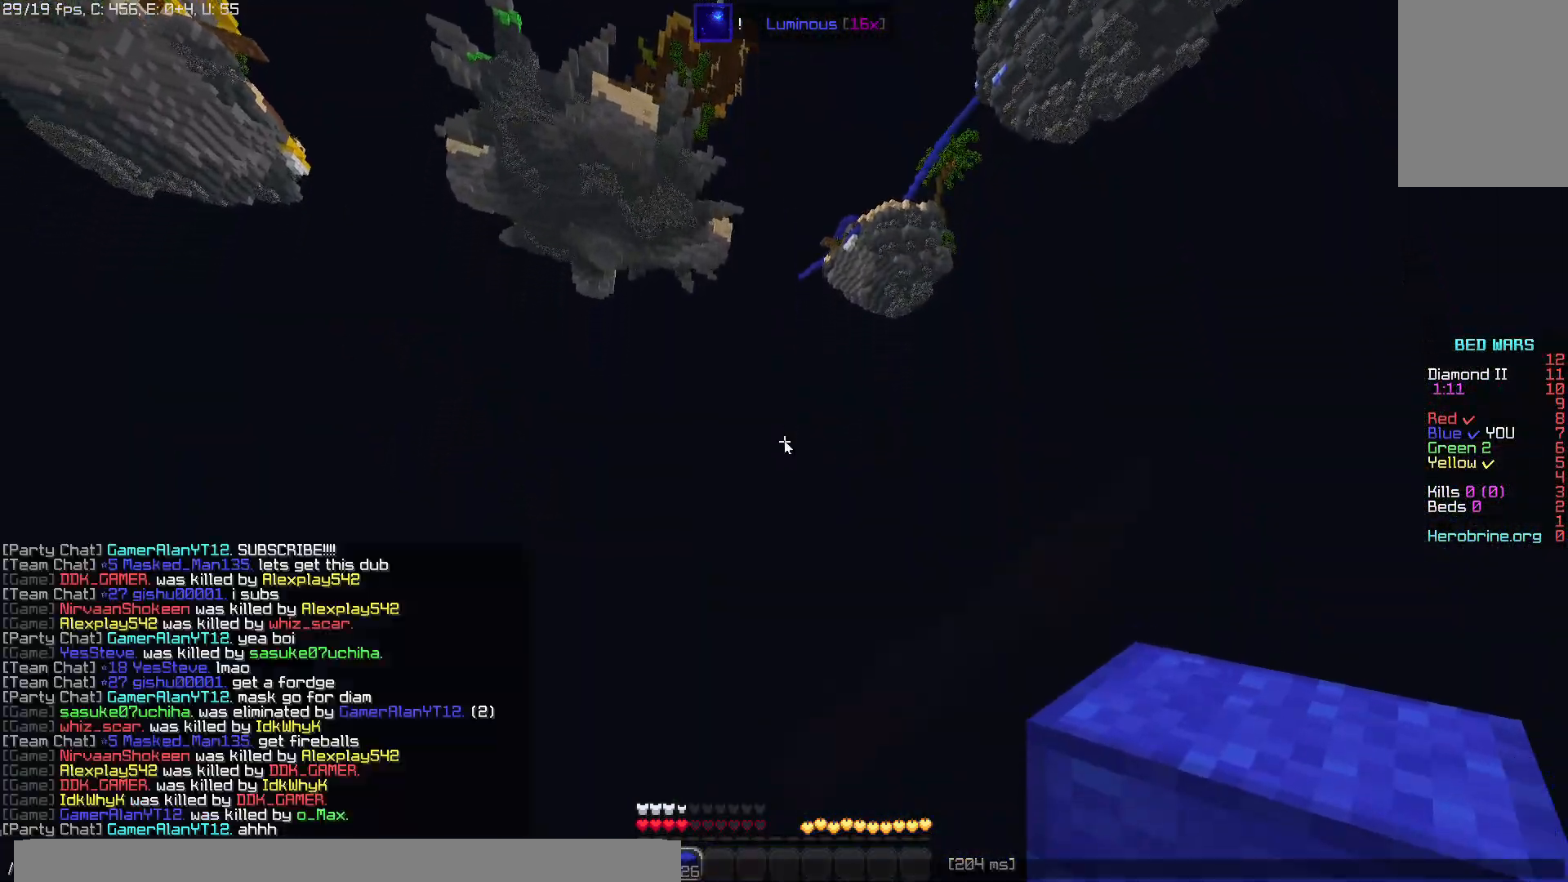
{"keys": [], "mouse": [], "events": []}
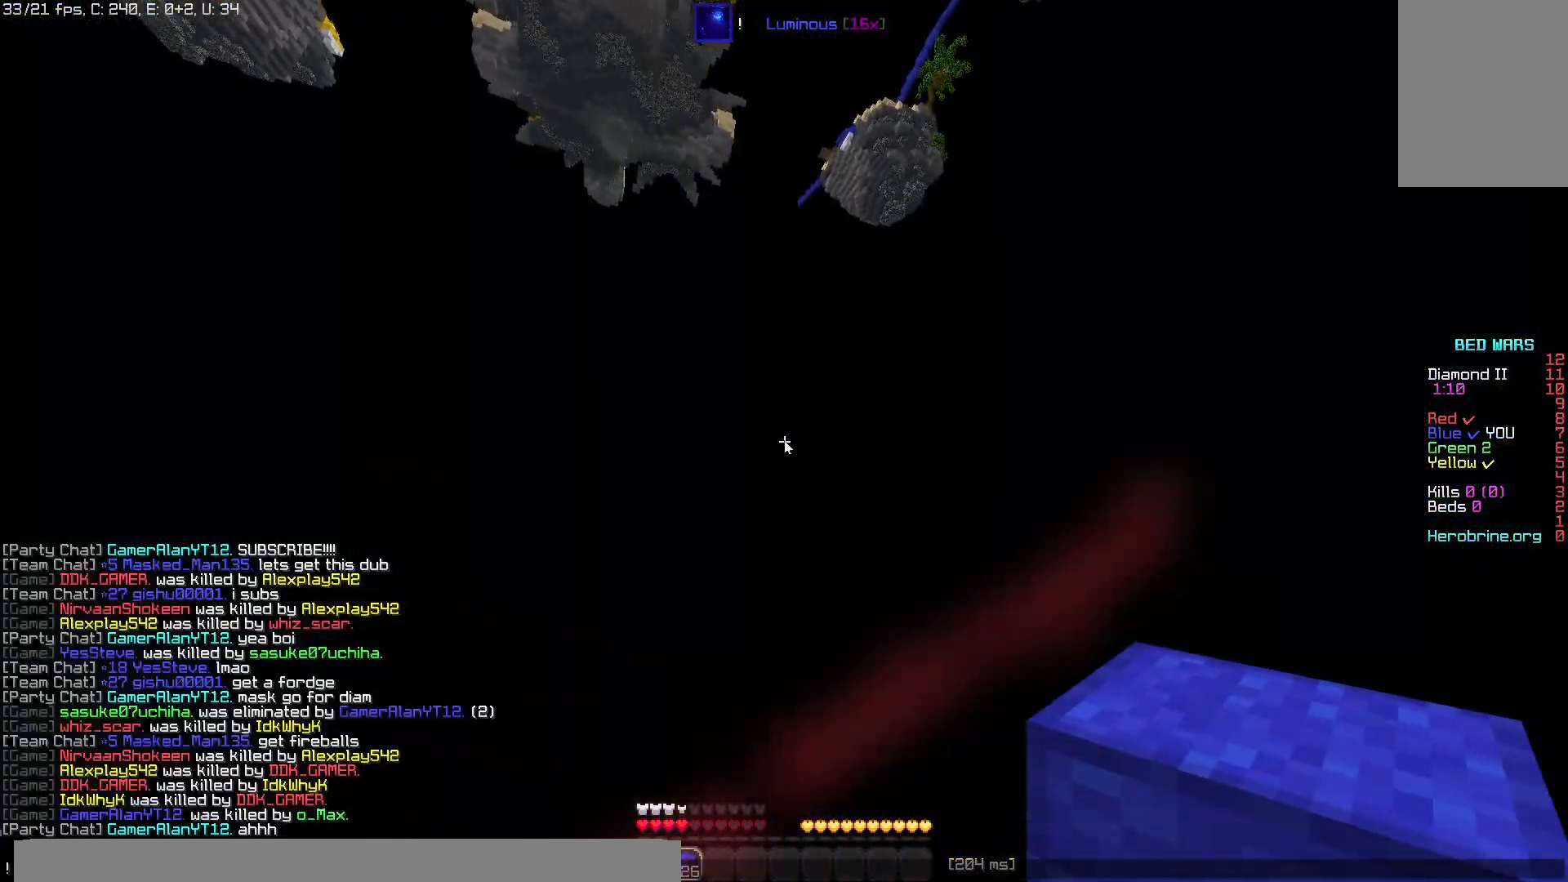
{"keys": [], "mouse": [], "events": []}
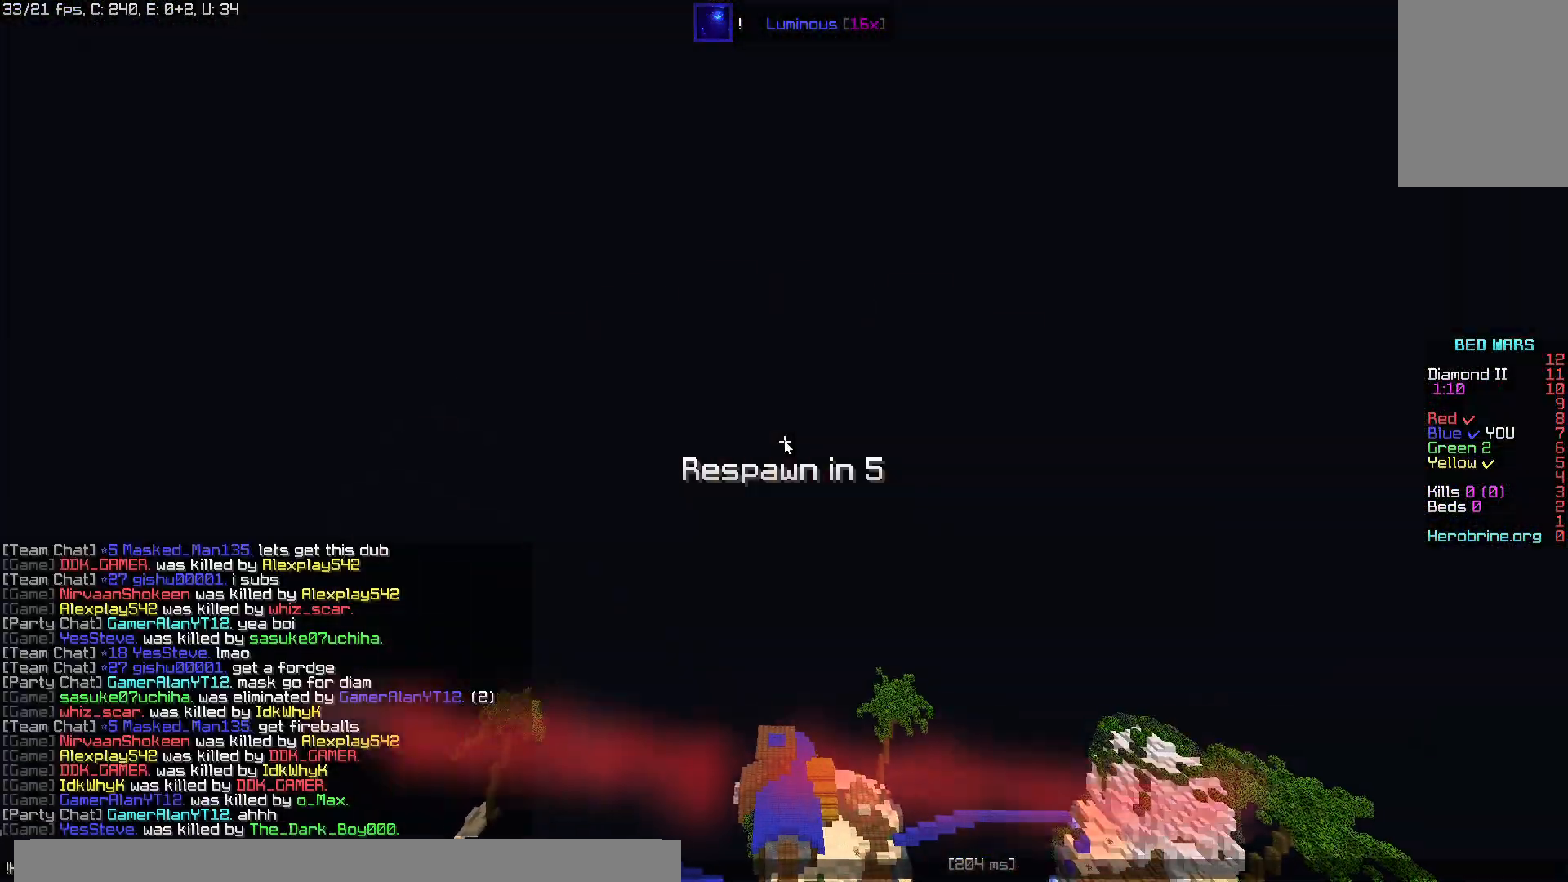
{"keys": [], "mouse": [], "events": []}
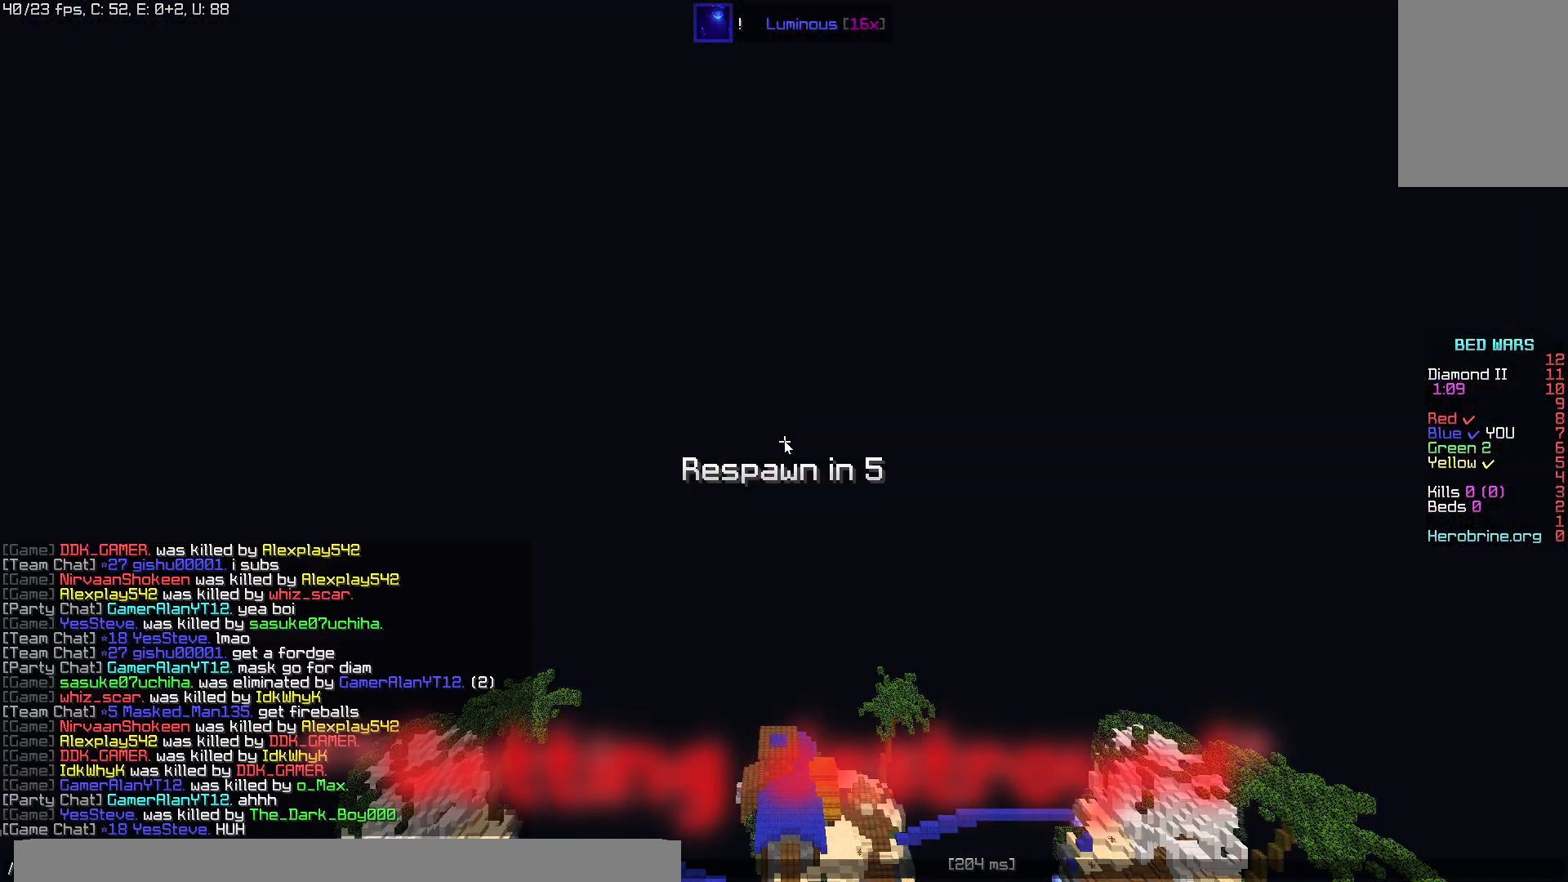
{"keys": [], "mouse": [], "events": []}
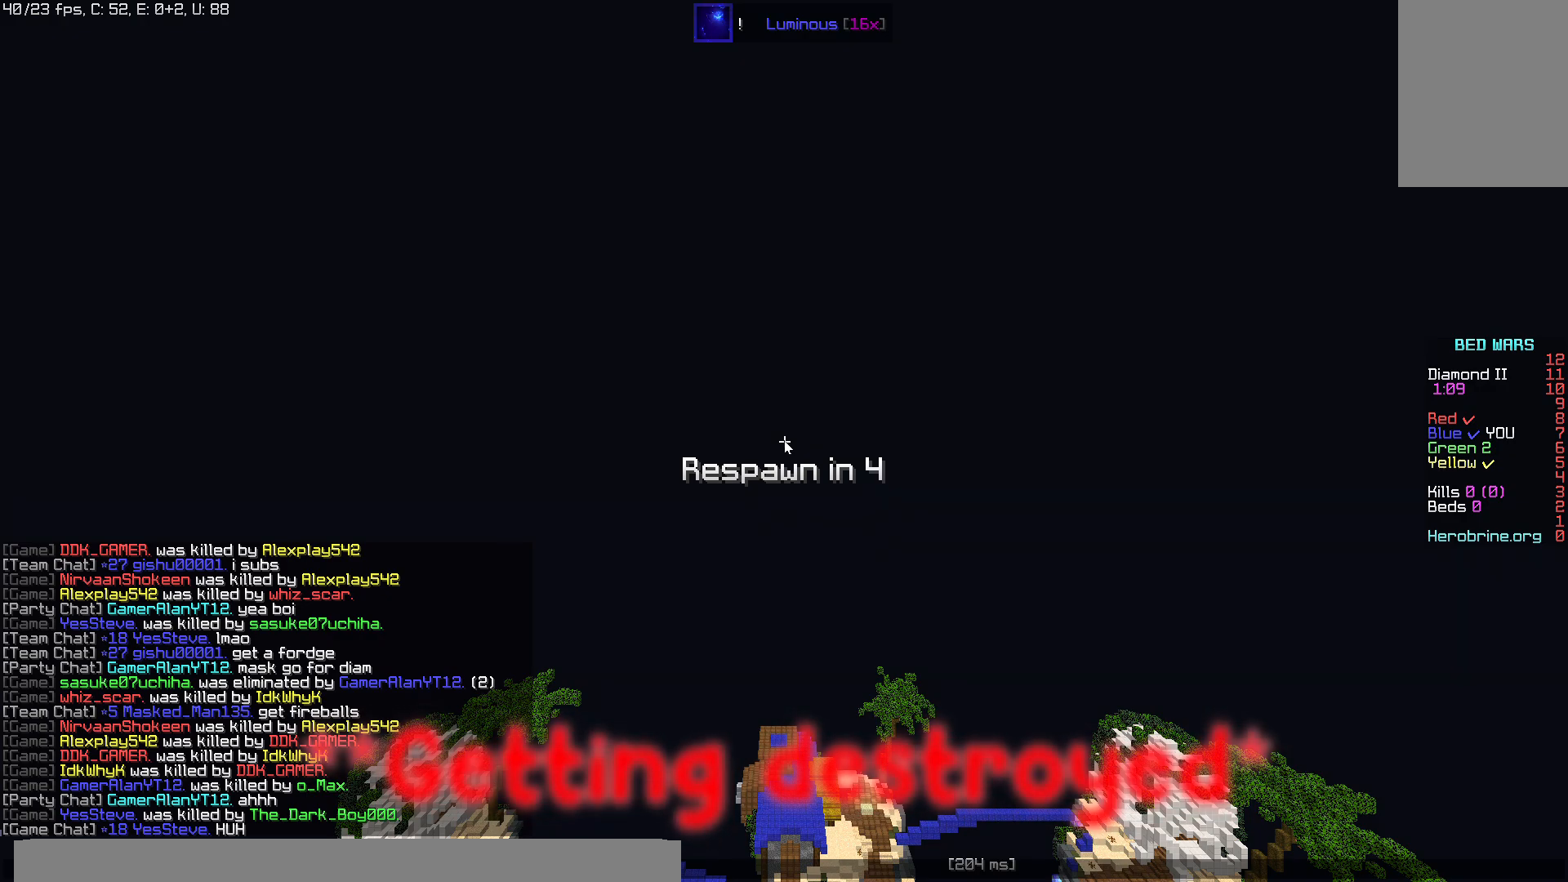
{"keys": [], "mouse": [], "events": []}
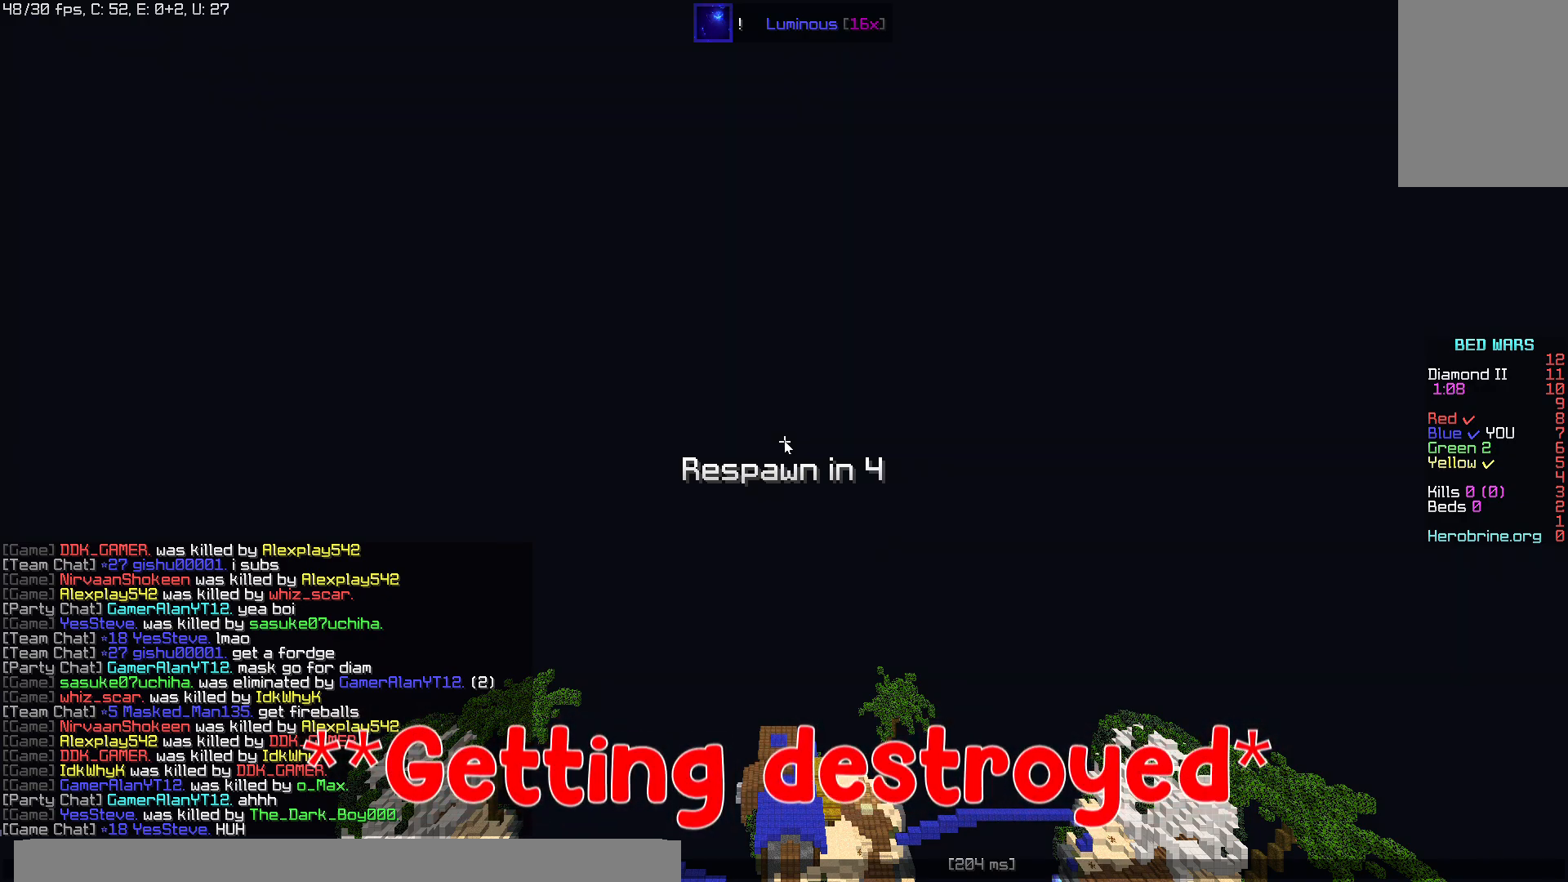
{"keys": [], "mouse": [], "events": []}
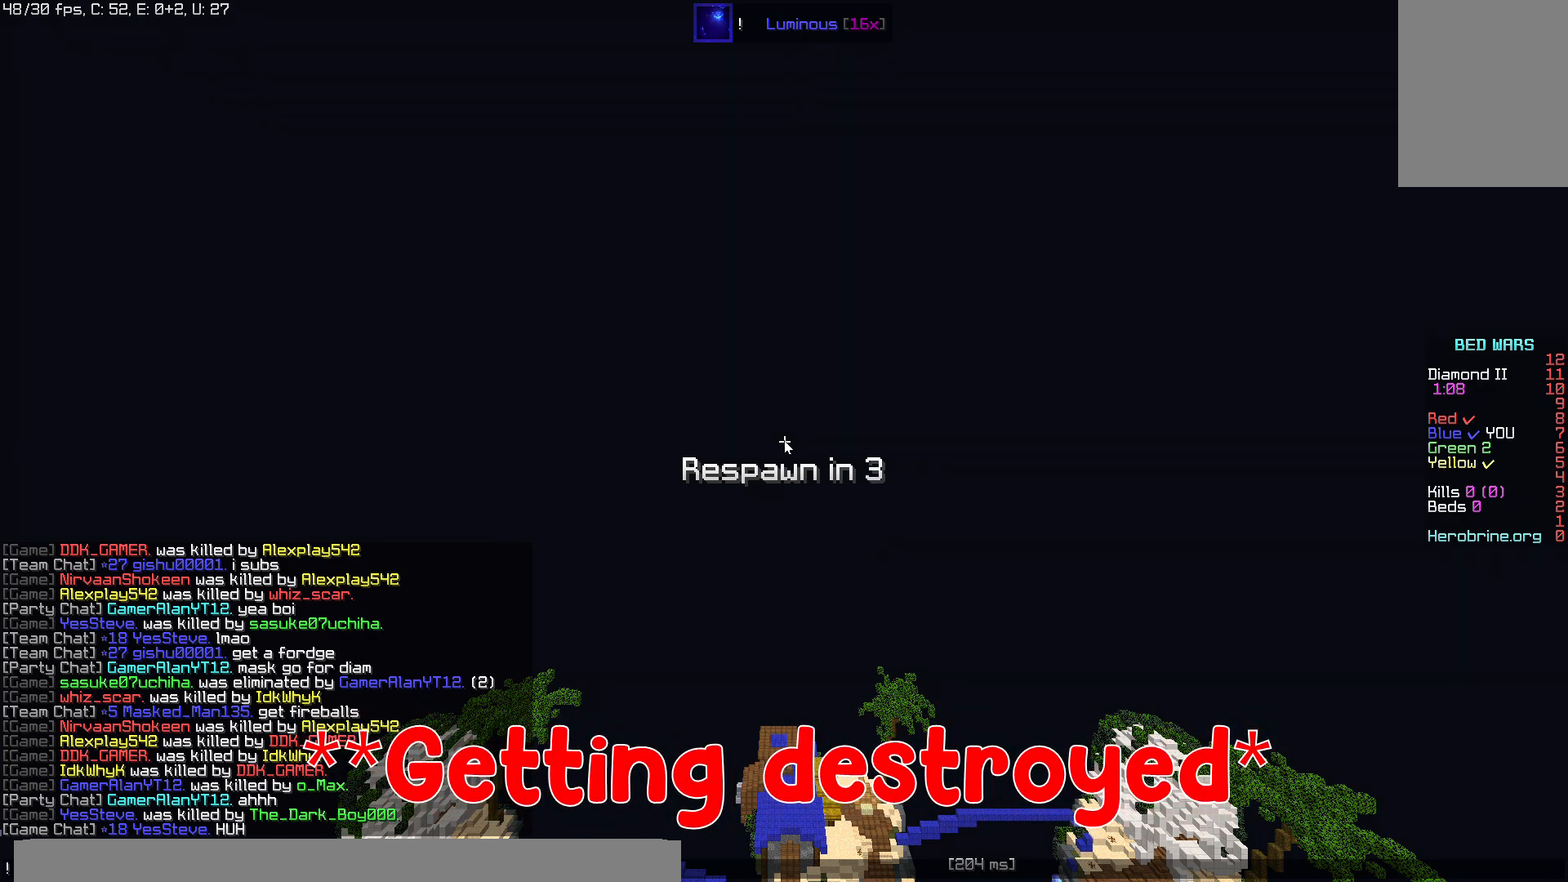
{"keys": [], "mouse": [], "events": []}
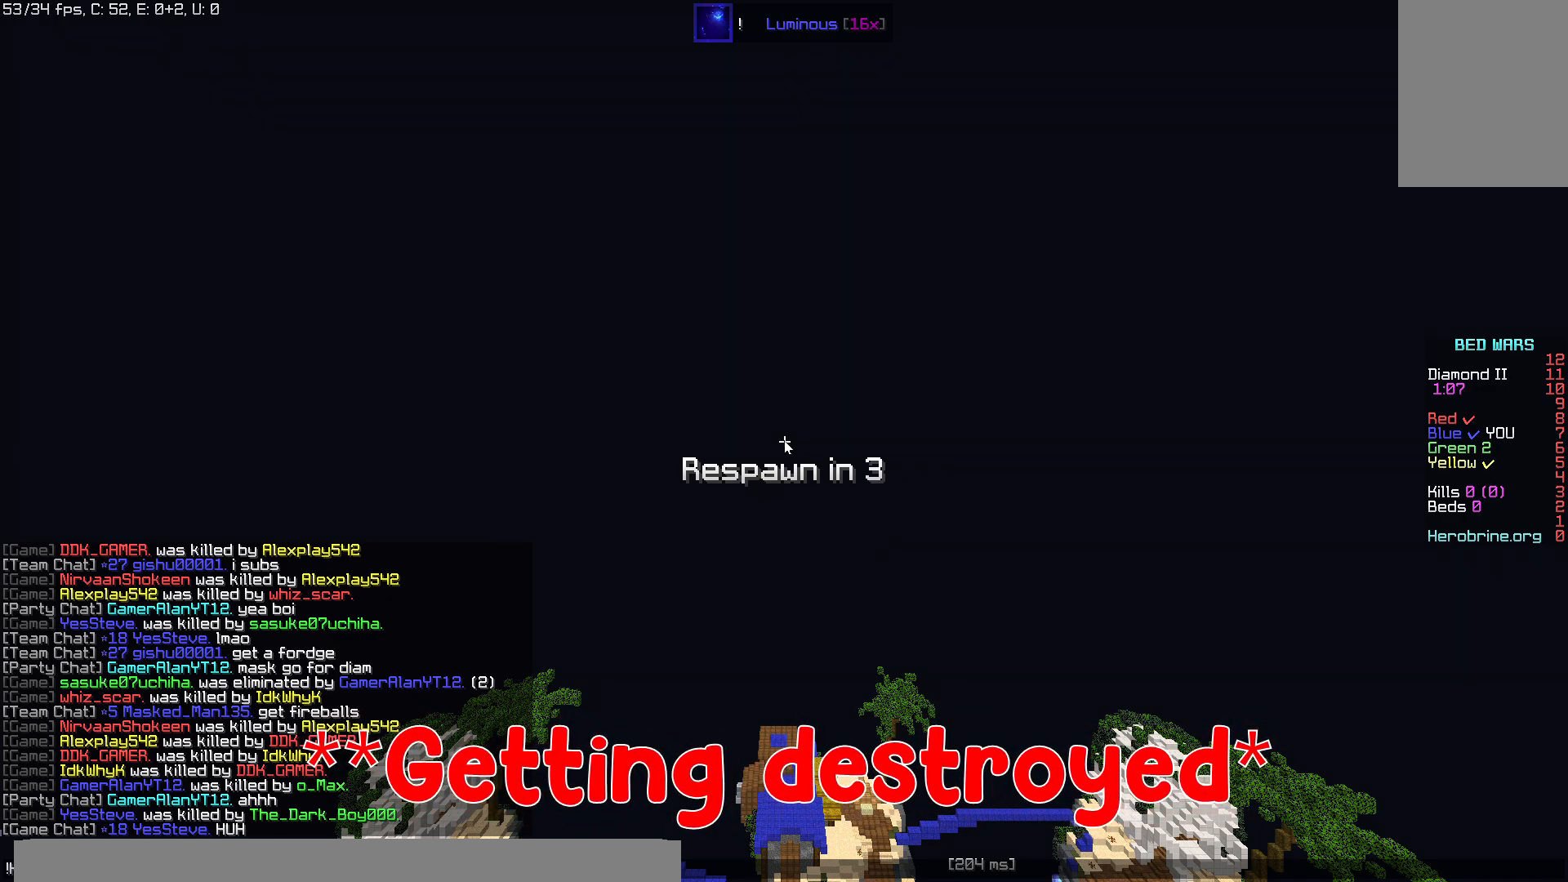
{"keys": [], "mouse": [], "events": []}
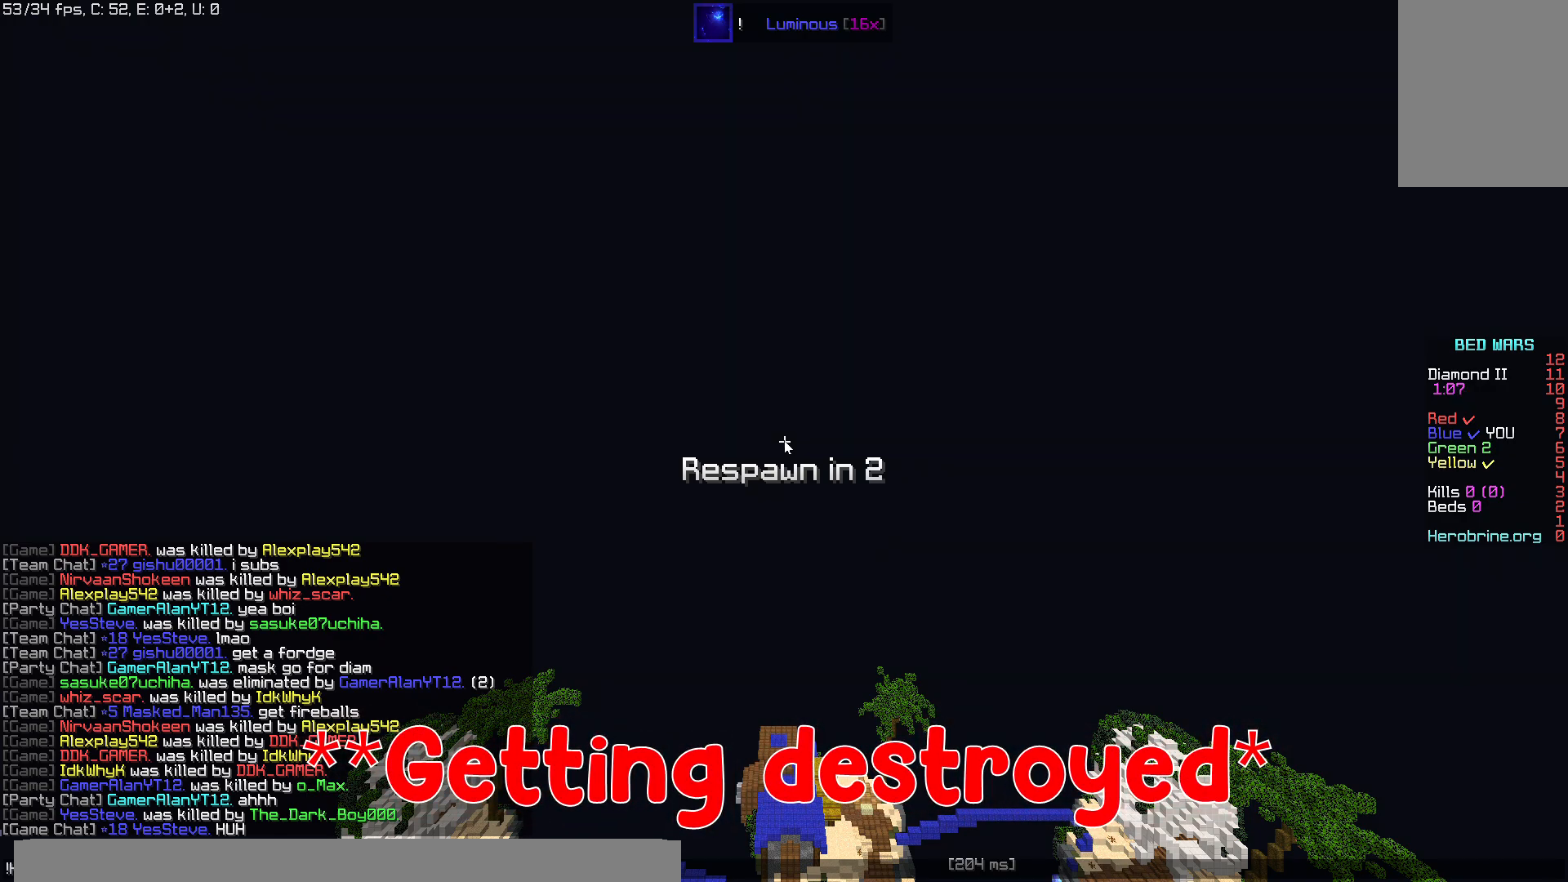
{"keys": ["w"], "mouse": ["right"], "events": [[340, "w", "down"], [420, "mouse_right", "down"]]}